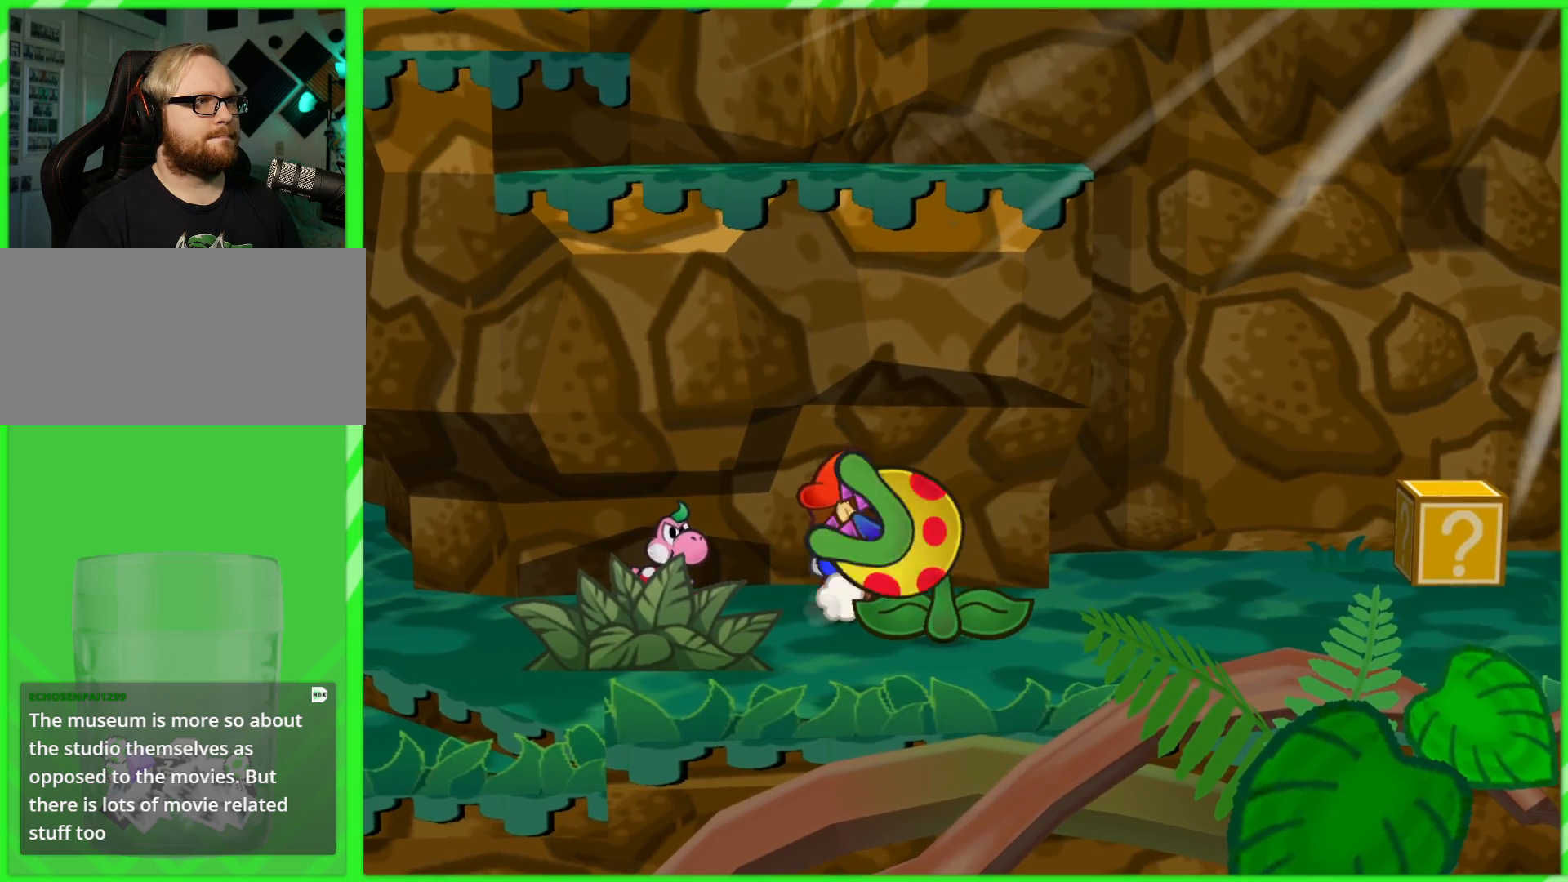
Gameplay with a controller (Nintendo layout); each line is a JSON object with the inputs held at the frame after it. "events" lists button and stick changes between this image and that frame as [ms after this image, input, new state], when the widget could be followed in between. Not read: L3 R3.
{"buttons": [], "left_stick": "center", "right_stick": "center", "events": [[267, "left_stick", "center"]]}
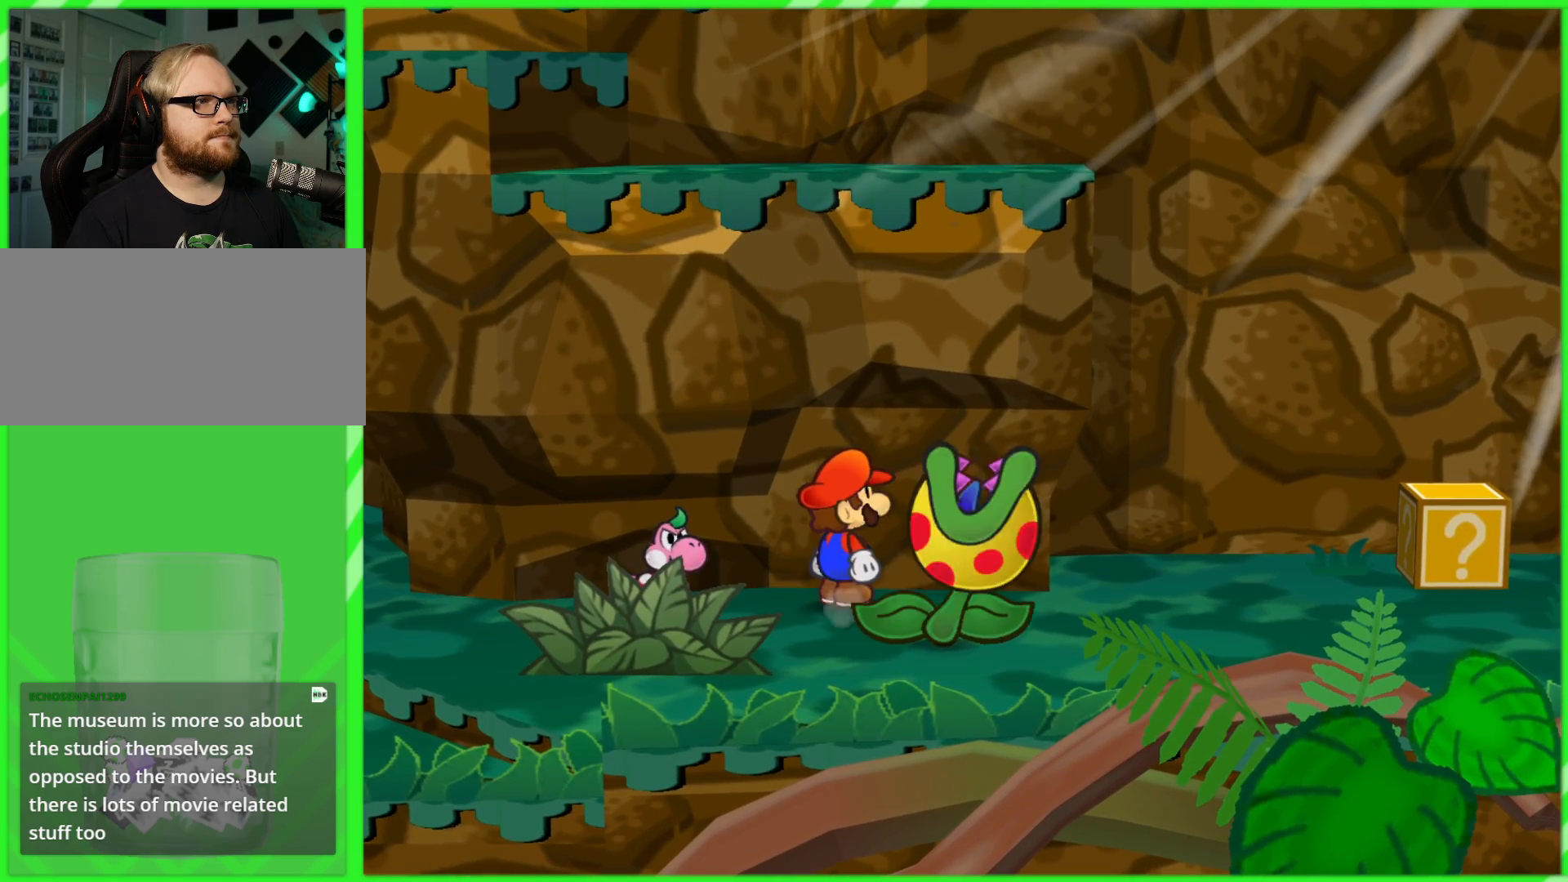
{"buttons": [], "left_stick": "down", "right_stick": "center", "events": [[250, "left_stick", "left"], [400, "left_stick", "down-left"], [500, "left_stick", "down"]]}
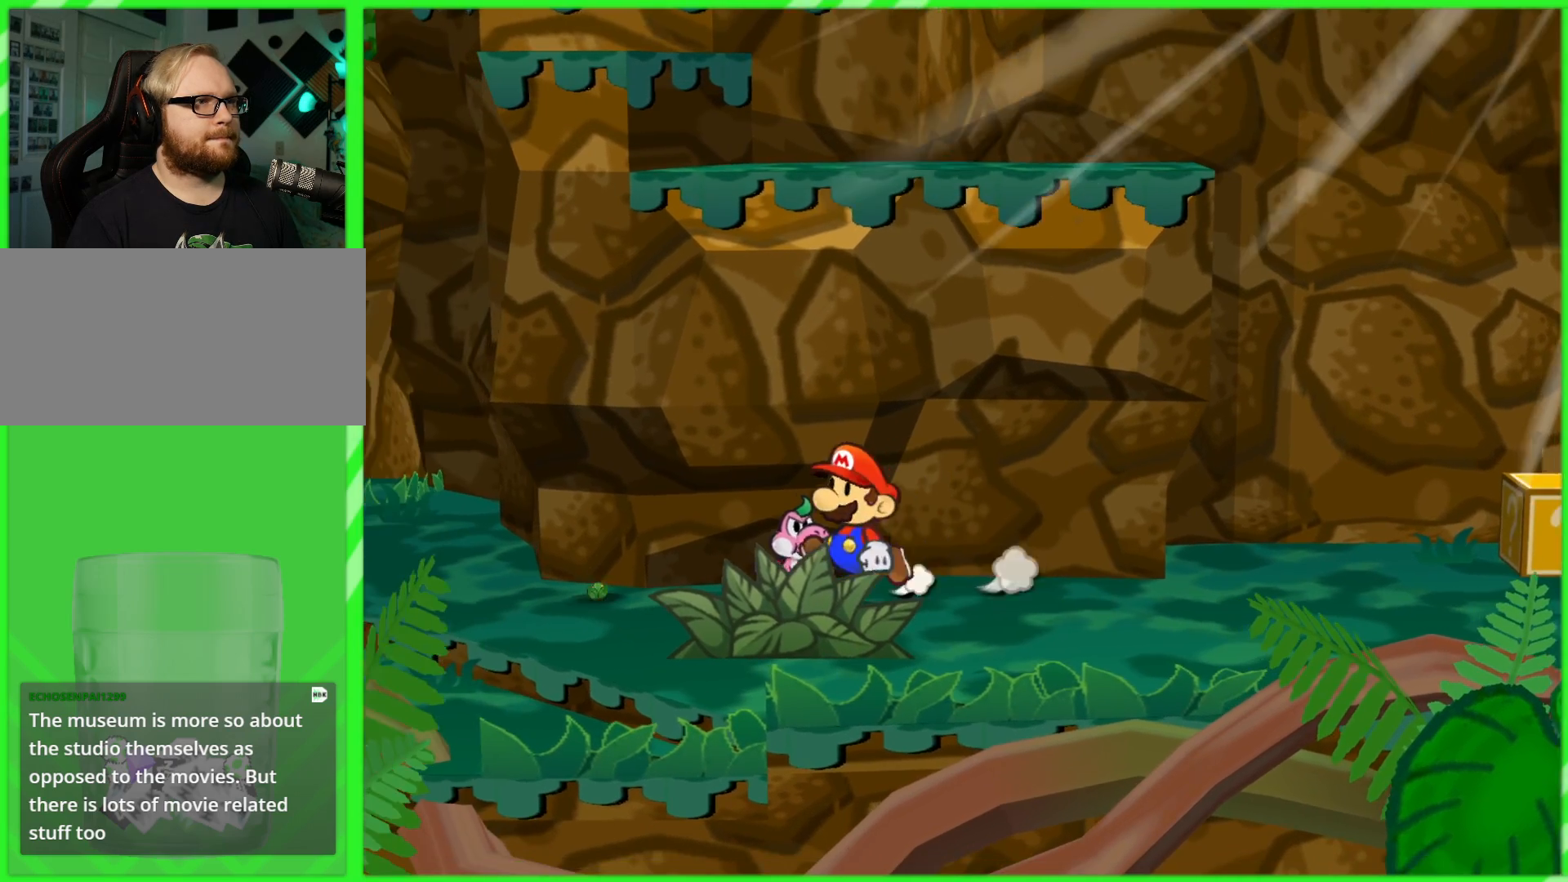
{"buttons": [], "left_stick": "right", "right_stick": "center", "events": [[200, "left_stick", "down-right"], [333, "left_stick", "right"]]}
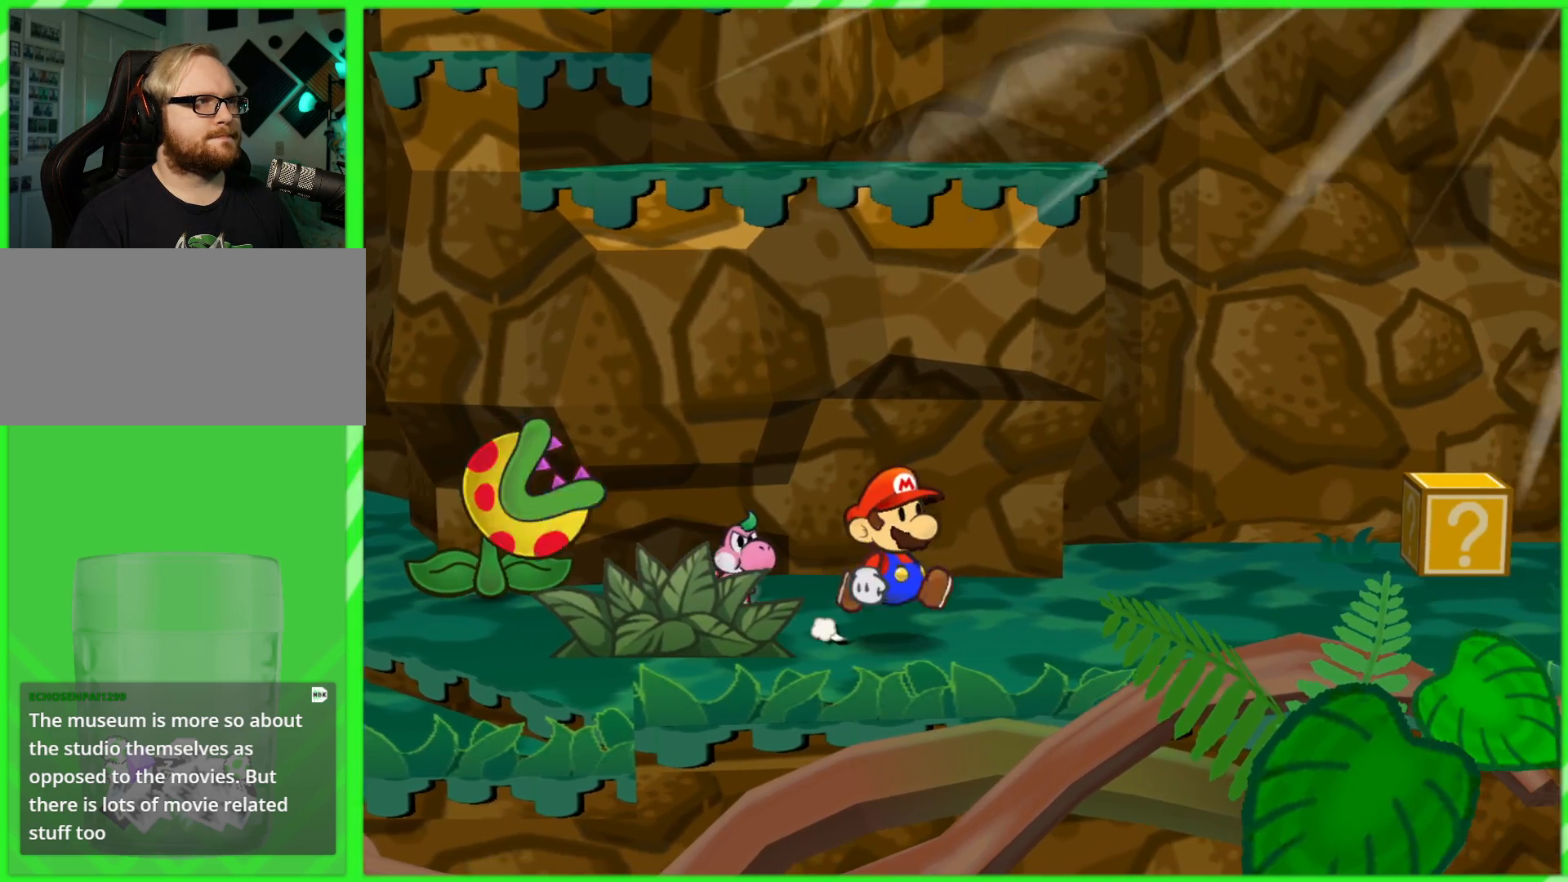
{"buttons": [], "left_stick": "up-right", "right_stick": "center", "events": [[283, "left_stick", "up-right"]]}
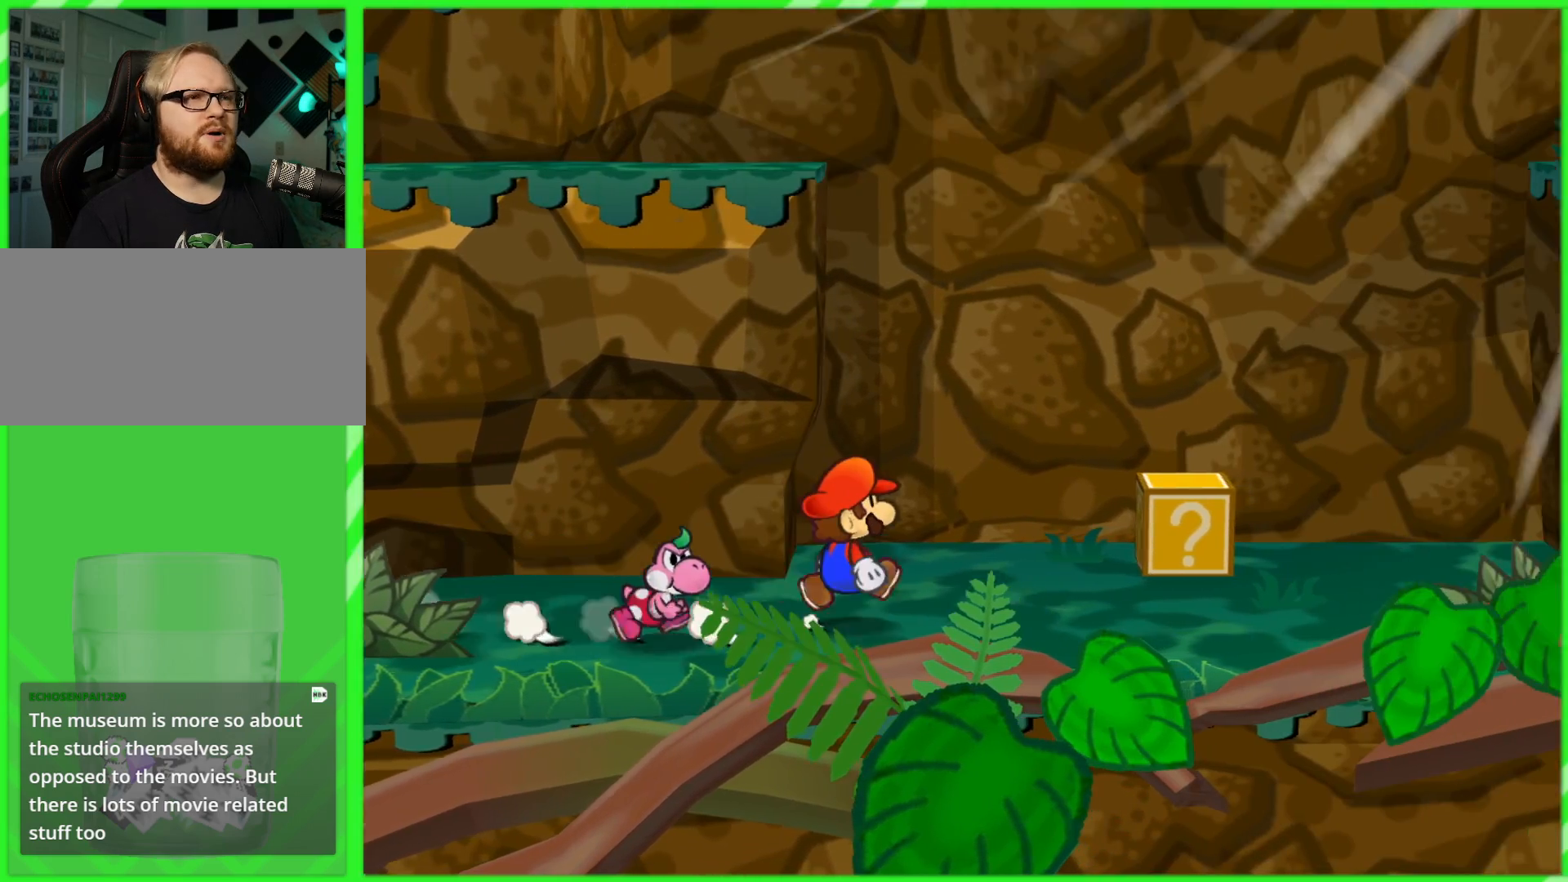
{"buttons": [], "left_stick": "up", "right_stick": "center", "events": [[233, "left_stick", "up"]]}
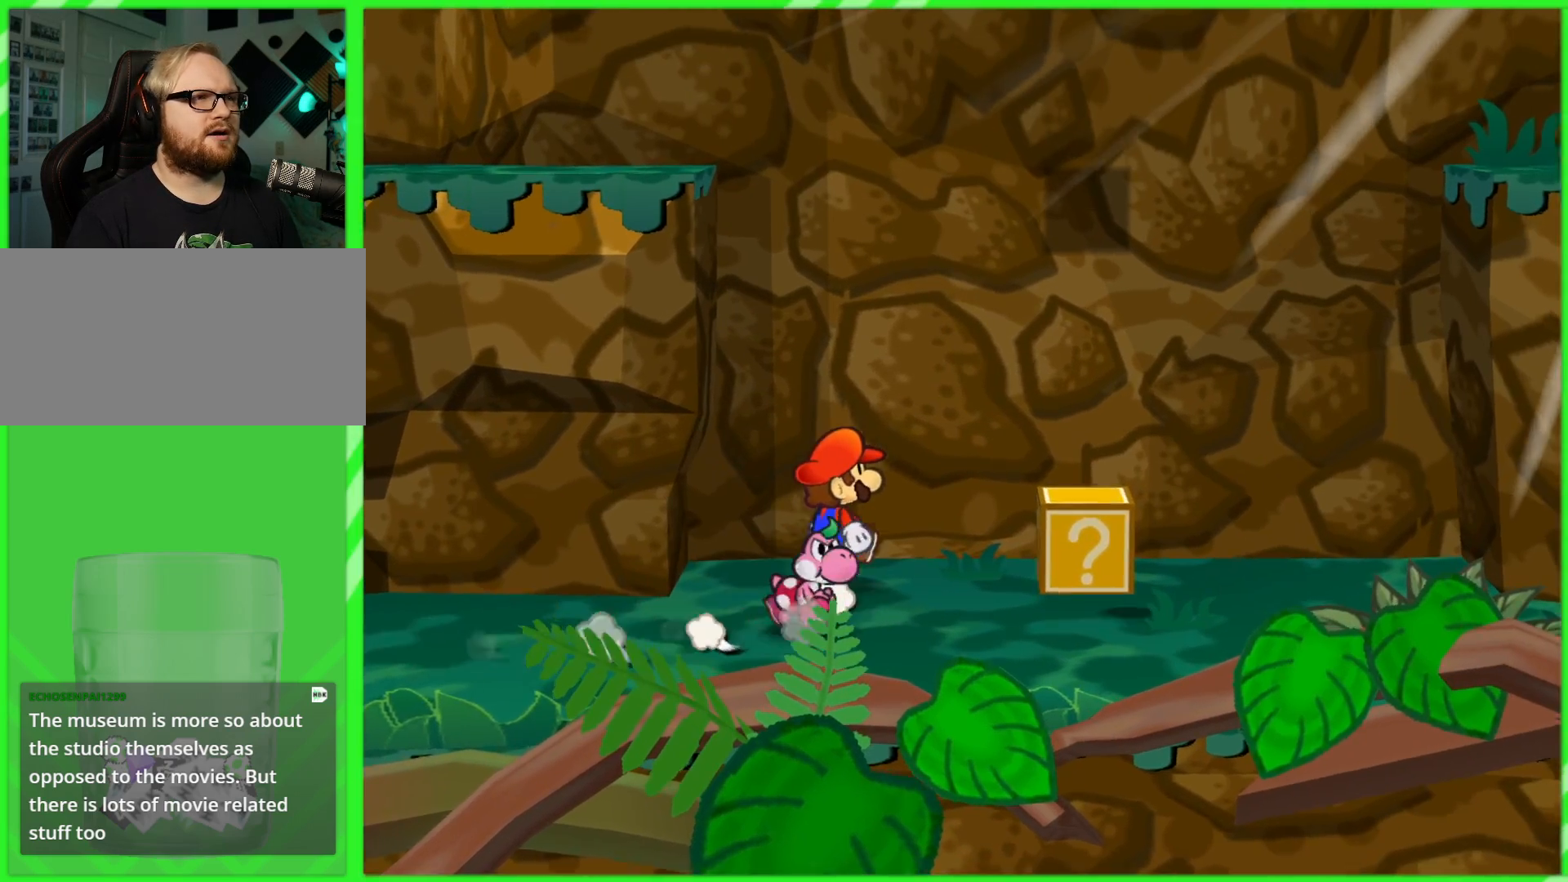
{"buttons": [], "left_stick": "center", "right_stick": "center", "events": [[200, "left_stick", "right"], [317, "B", "down"], [450, "B", "up"], [500, "left_stick", "center"]]}
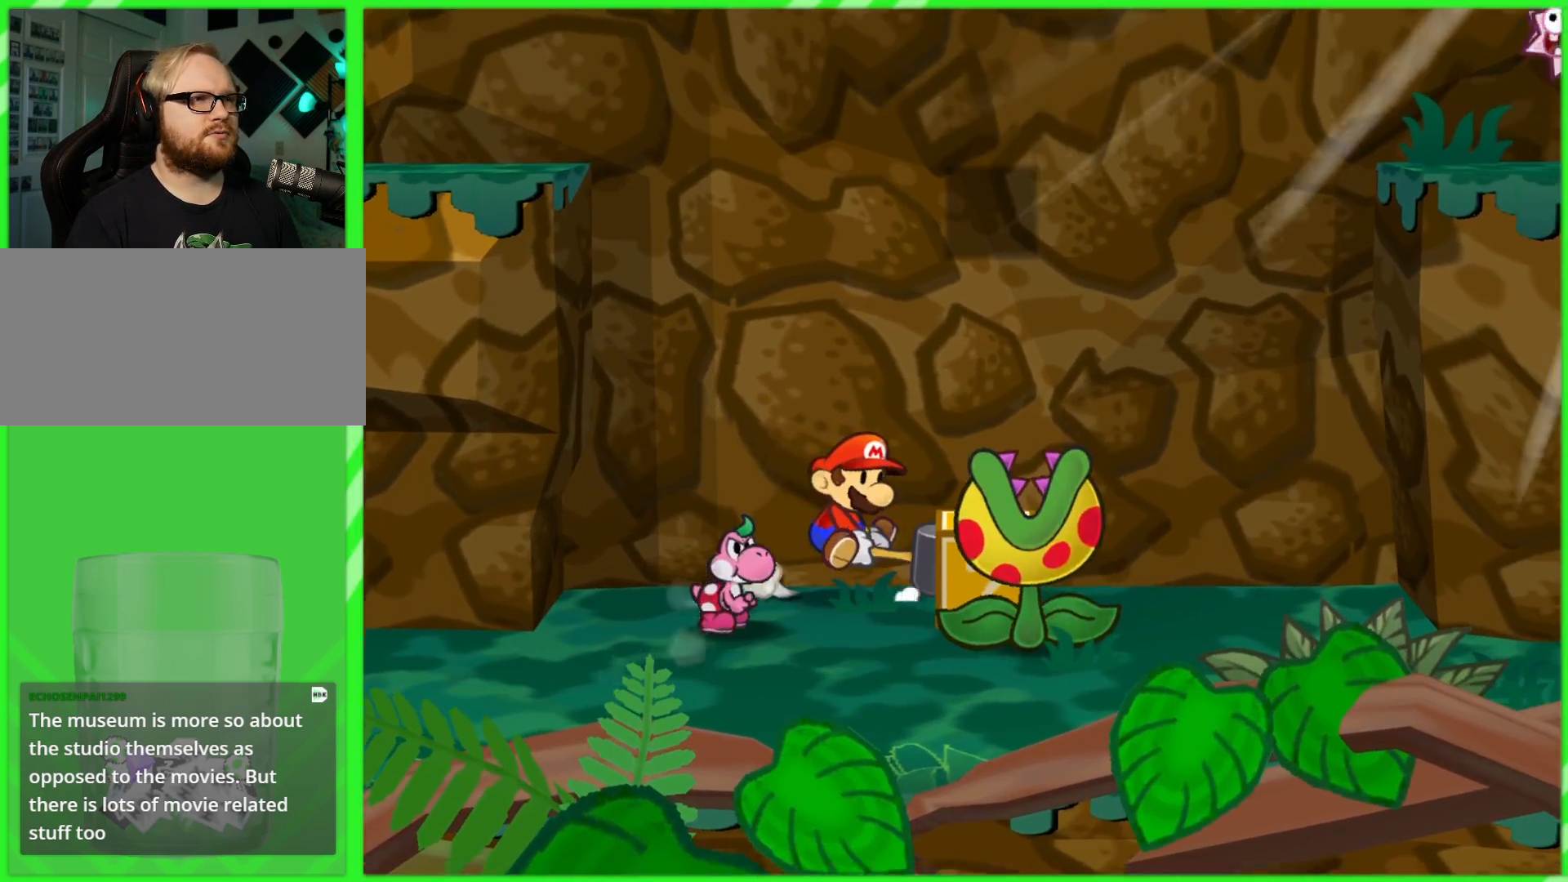
{"buttons": [], "left_stick": "down", "right_stick": "center", "events": [[233, "left_stick", "up"], [400, "left_stick", "down-right"], [483, "left_stick", "down"]]}
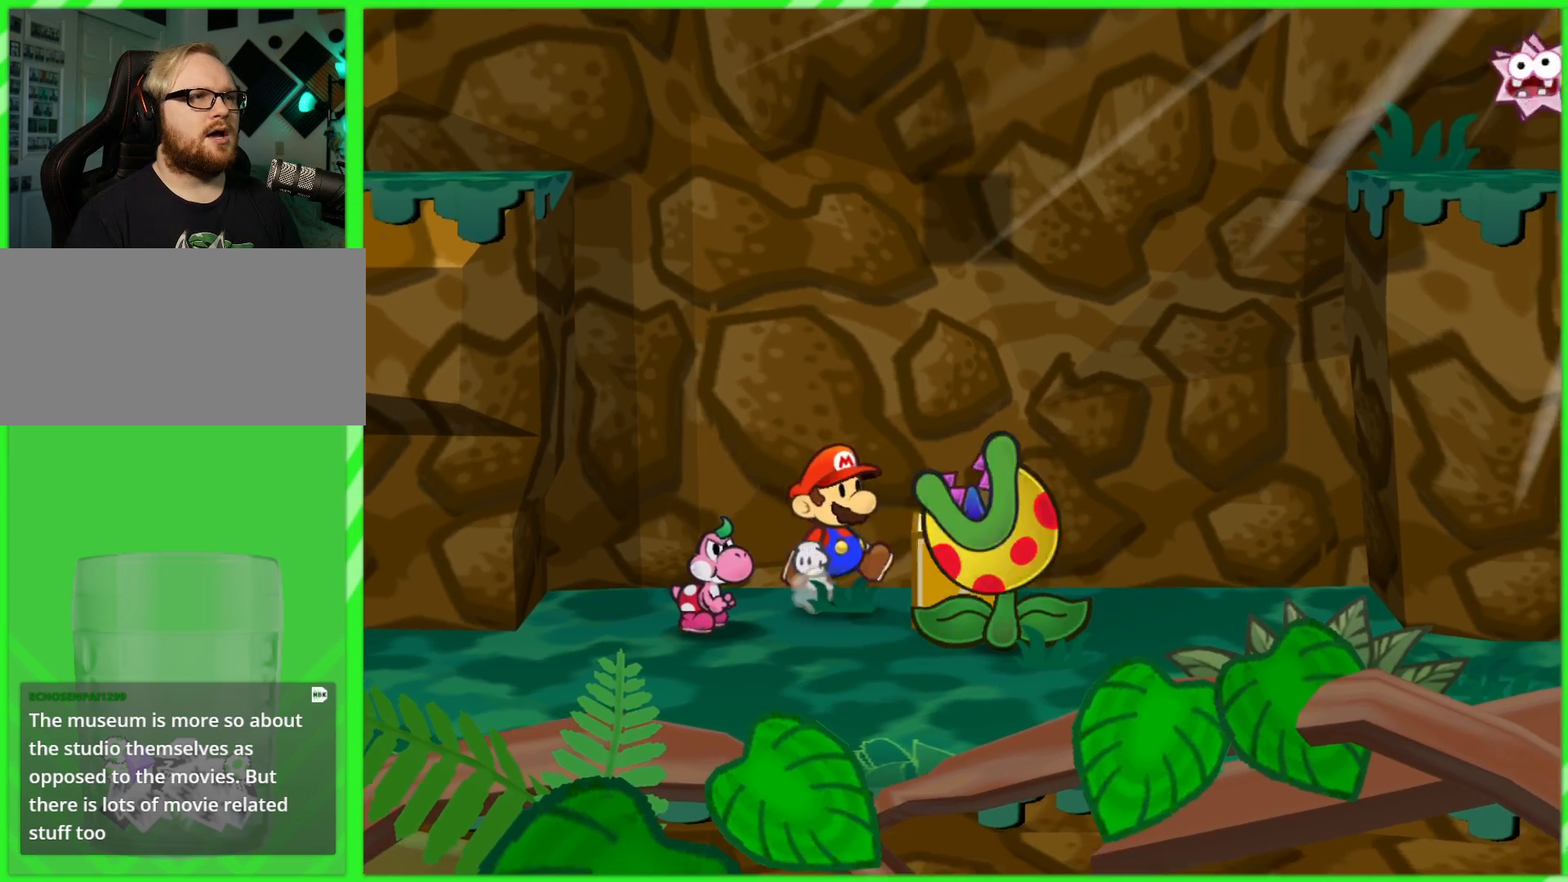
{"buttons": [], "left_stick": "center", "right_stick": "center", "events": [[50, "B", "down"], [117, "left_stick", "center"], [167, "B", "up"]]}
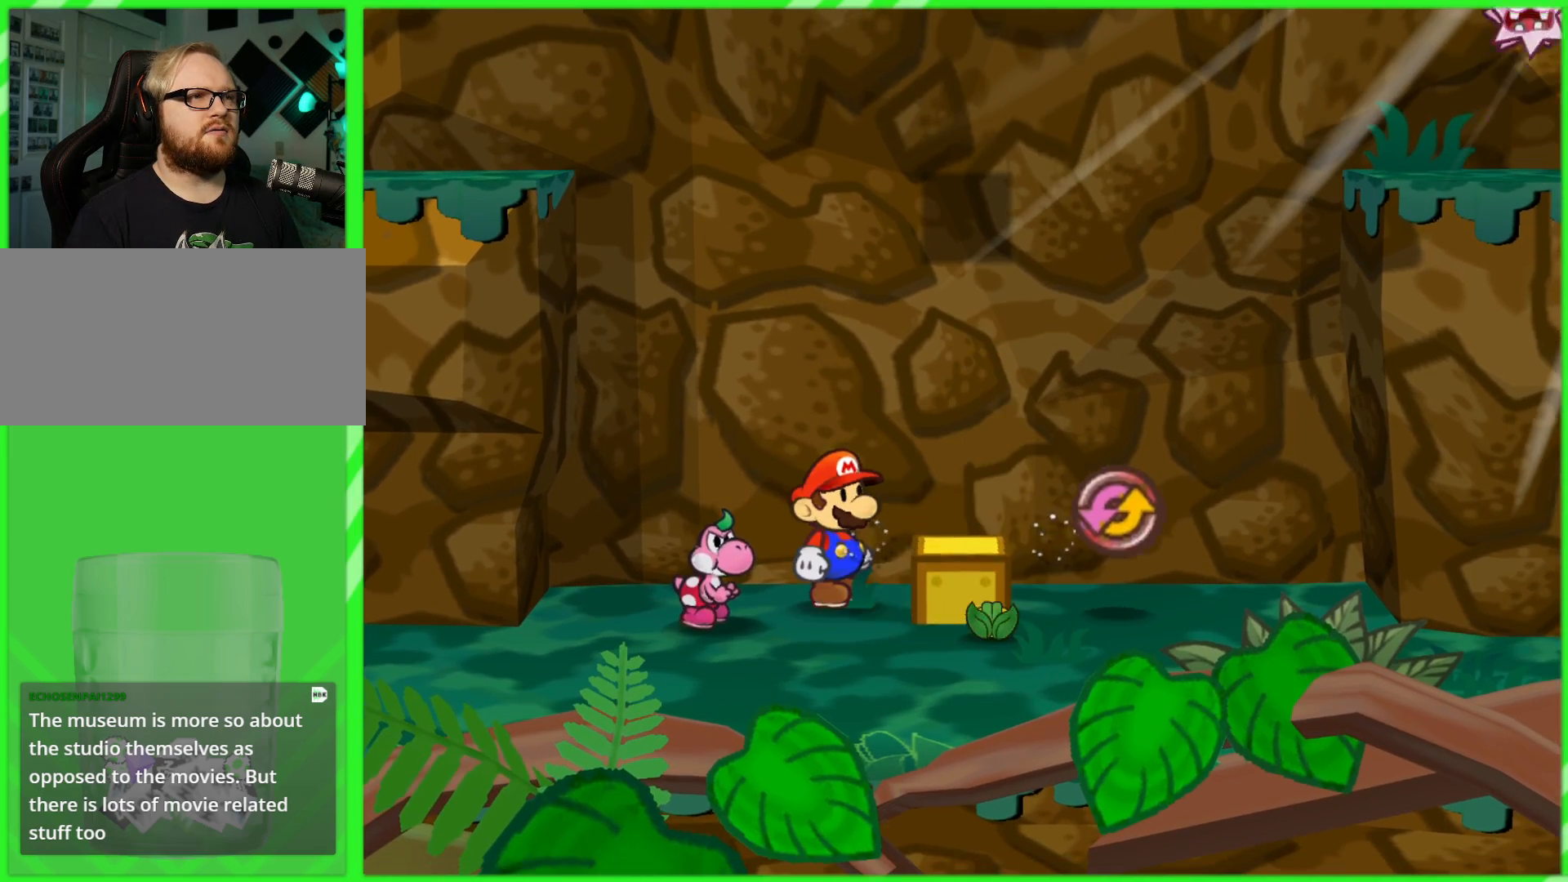
{"buttons": [], "left_stick": "center", "right_stick": "center", "events": [[83, "left_stick", "right"], [167, "A", "down"], [317, "A", "up"], [417, "left_stick", "center"]]}
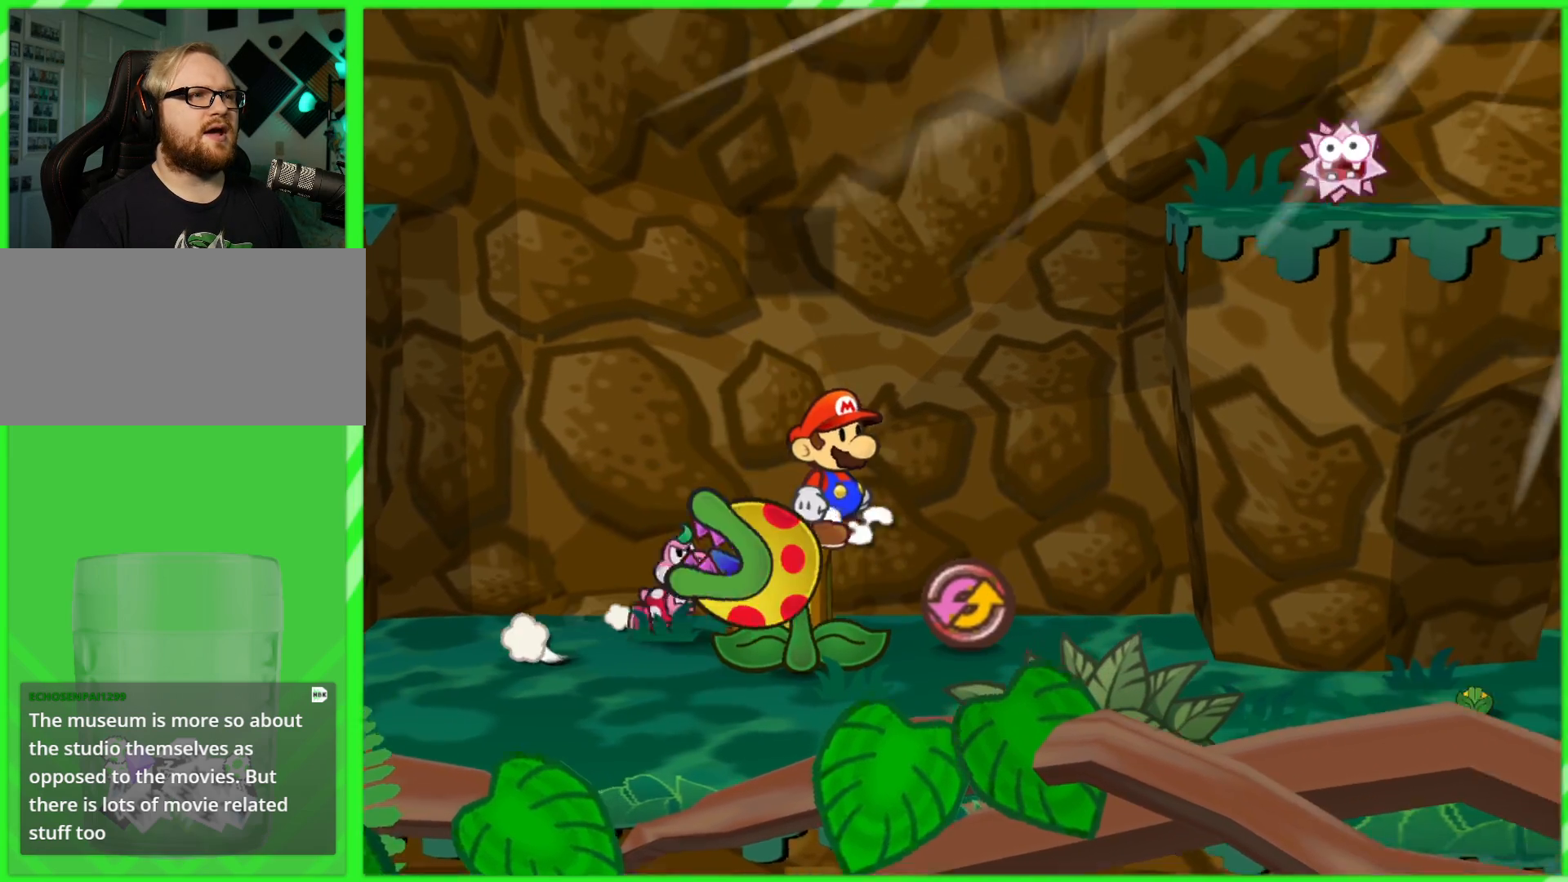
{"buttons": [], "left_stick": "down", "right_stick": "center", "events": [[217, "left_stick", "right"], [467, "left_stick", "down"]]}
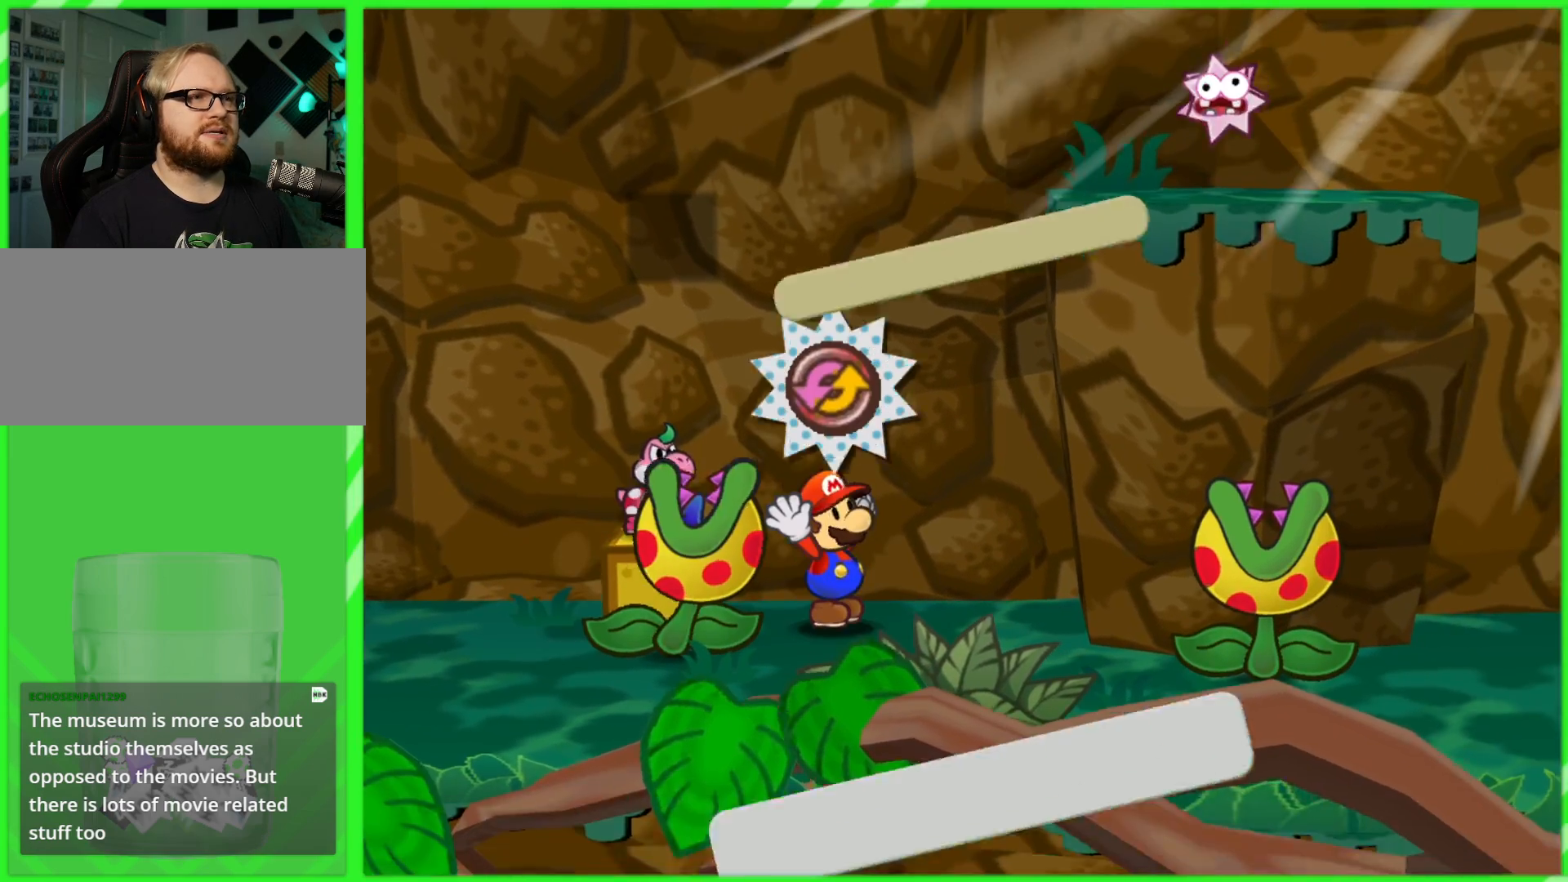
{"buttons": [], "left_stick": "center", "right_stick": "center", "events": [[17, "left_stick", "center"]]}
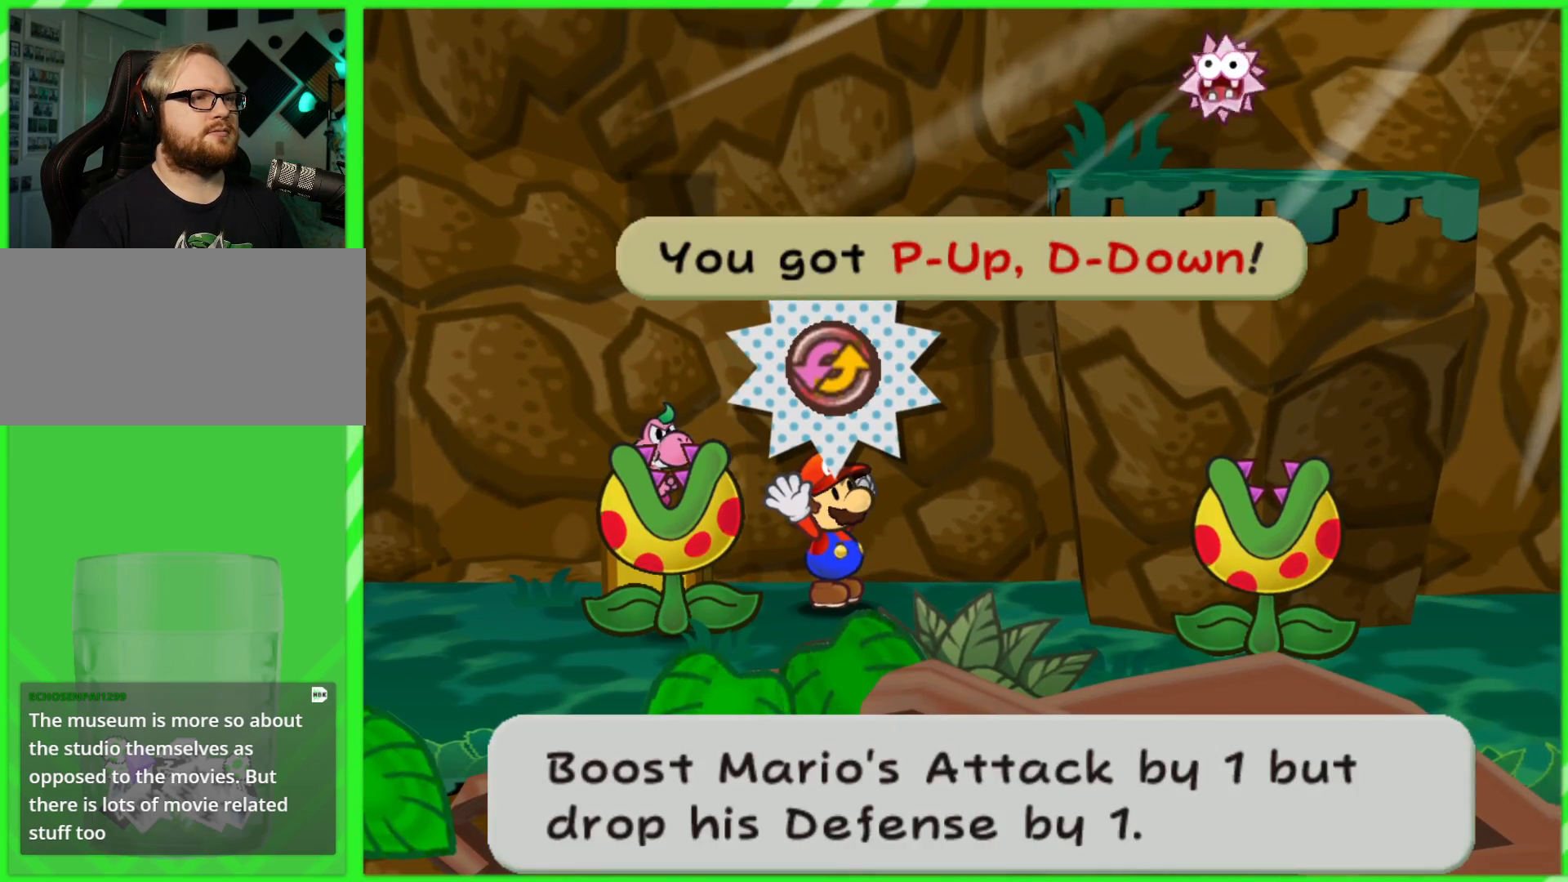
{"buttons": ["A"], "left_stick": "center", "right_stick": "center", "events": [[400, "A", "down"]]}
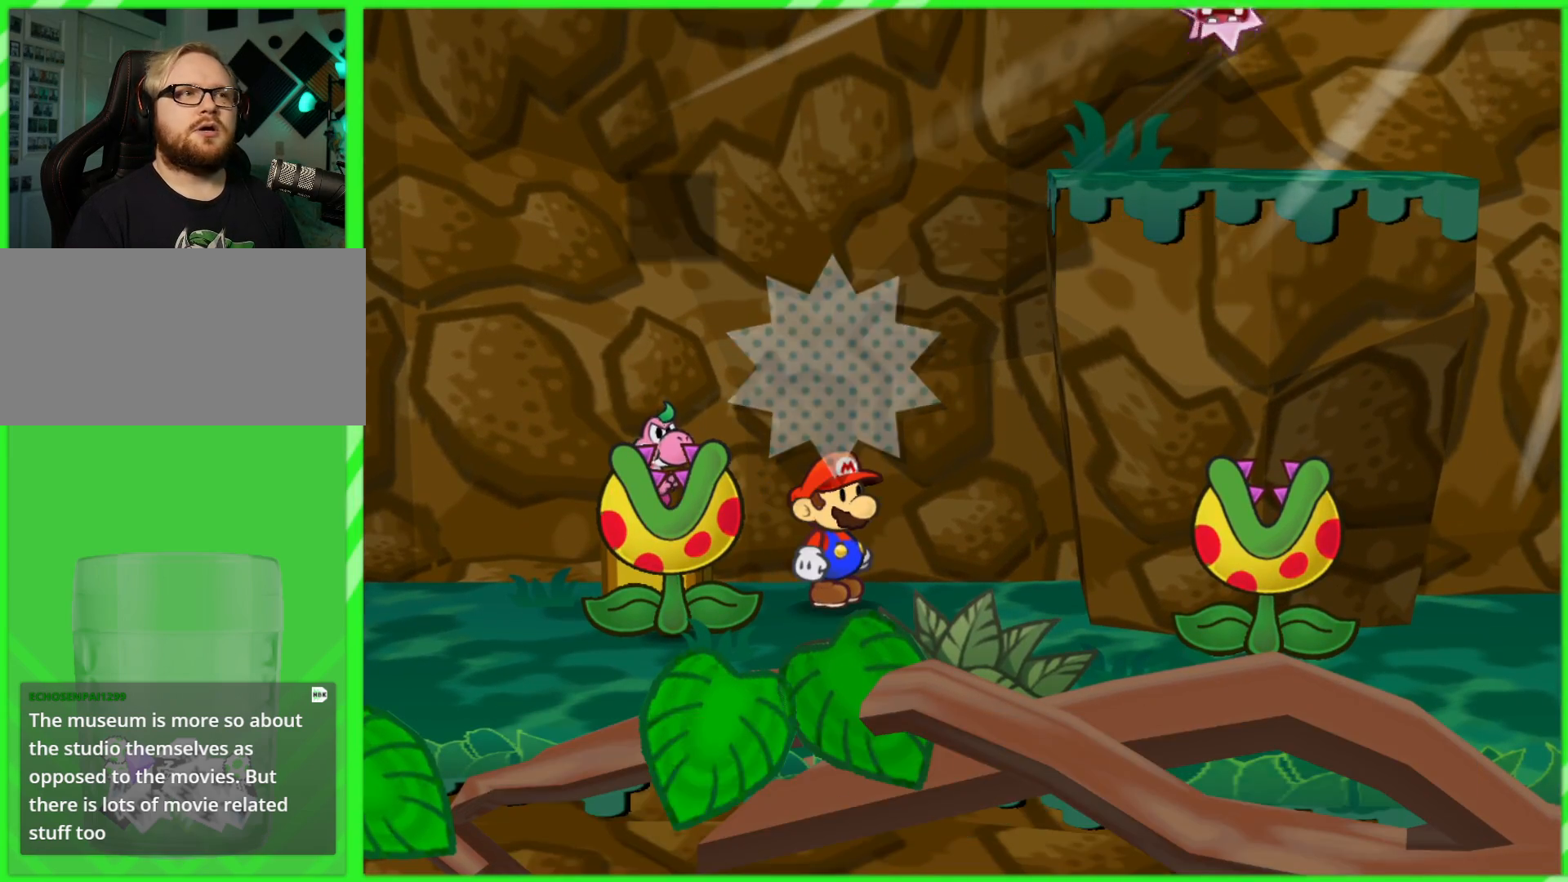
{"buttons": [], "left_stick": "center", "right_stick": "center", "events": [[17, "A", "up"], [100, "DPAD_RIGHT", "down"], [267, "DPAD_RIGHT", "up"]]}
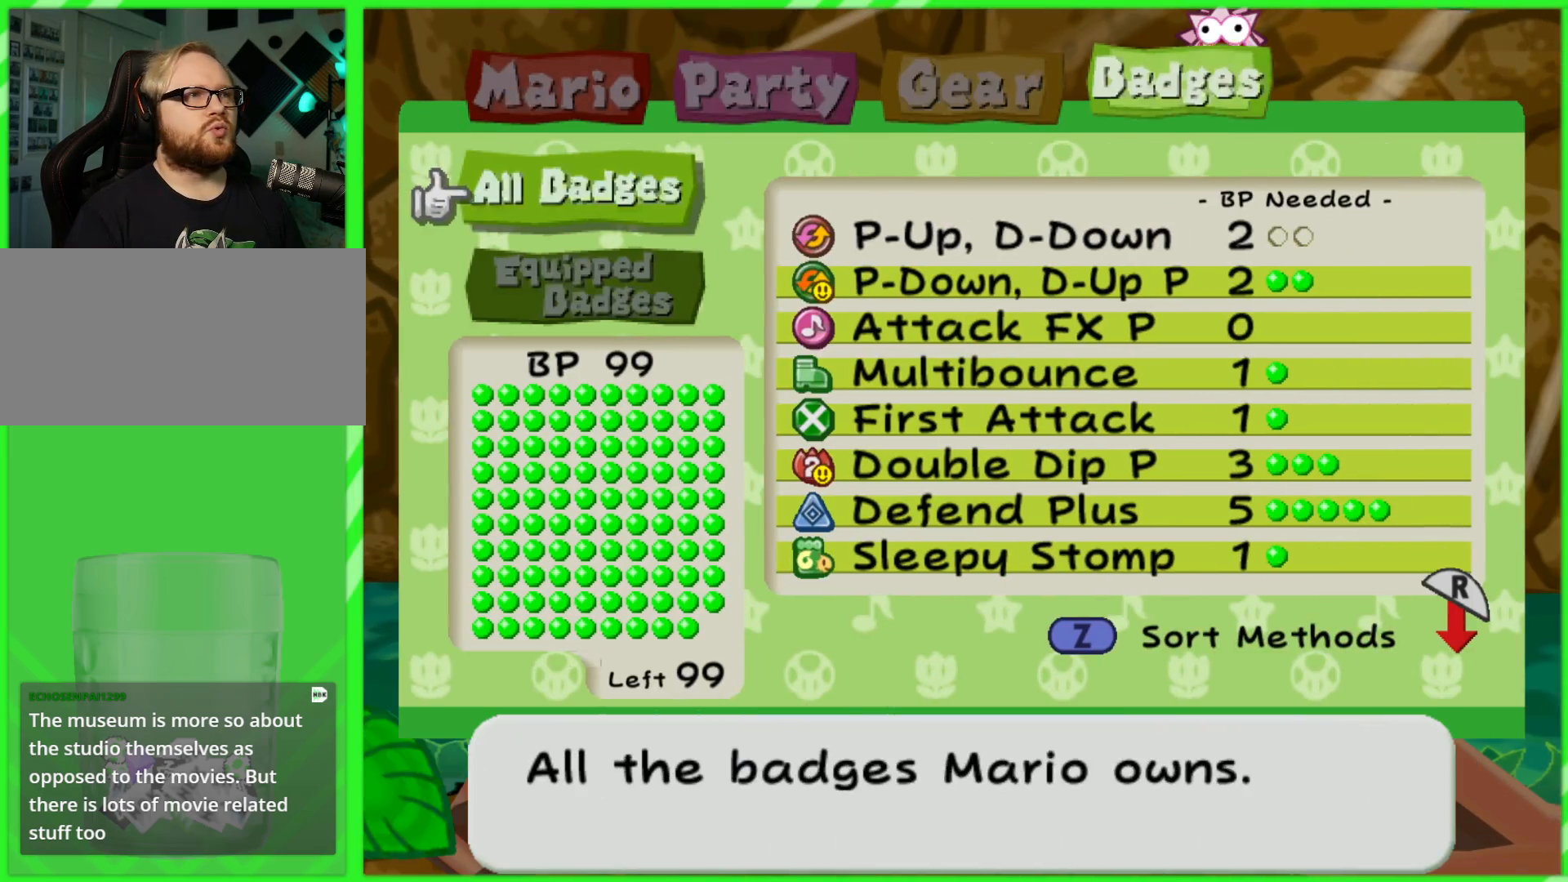
{"buttons": ["A"], "left_stick": "center", "right_stick": "center", "events": [[233, "A", "down"], [350, "A", "up"], [450, "A", "down"]]}
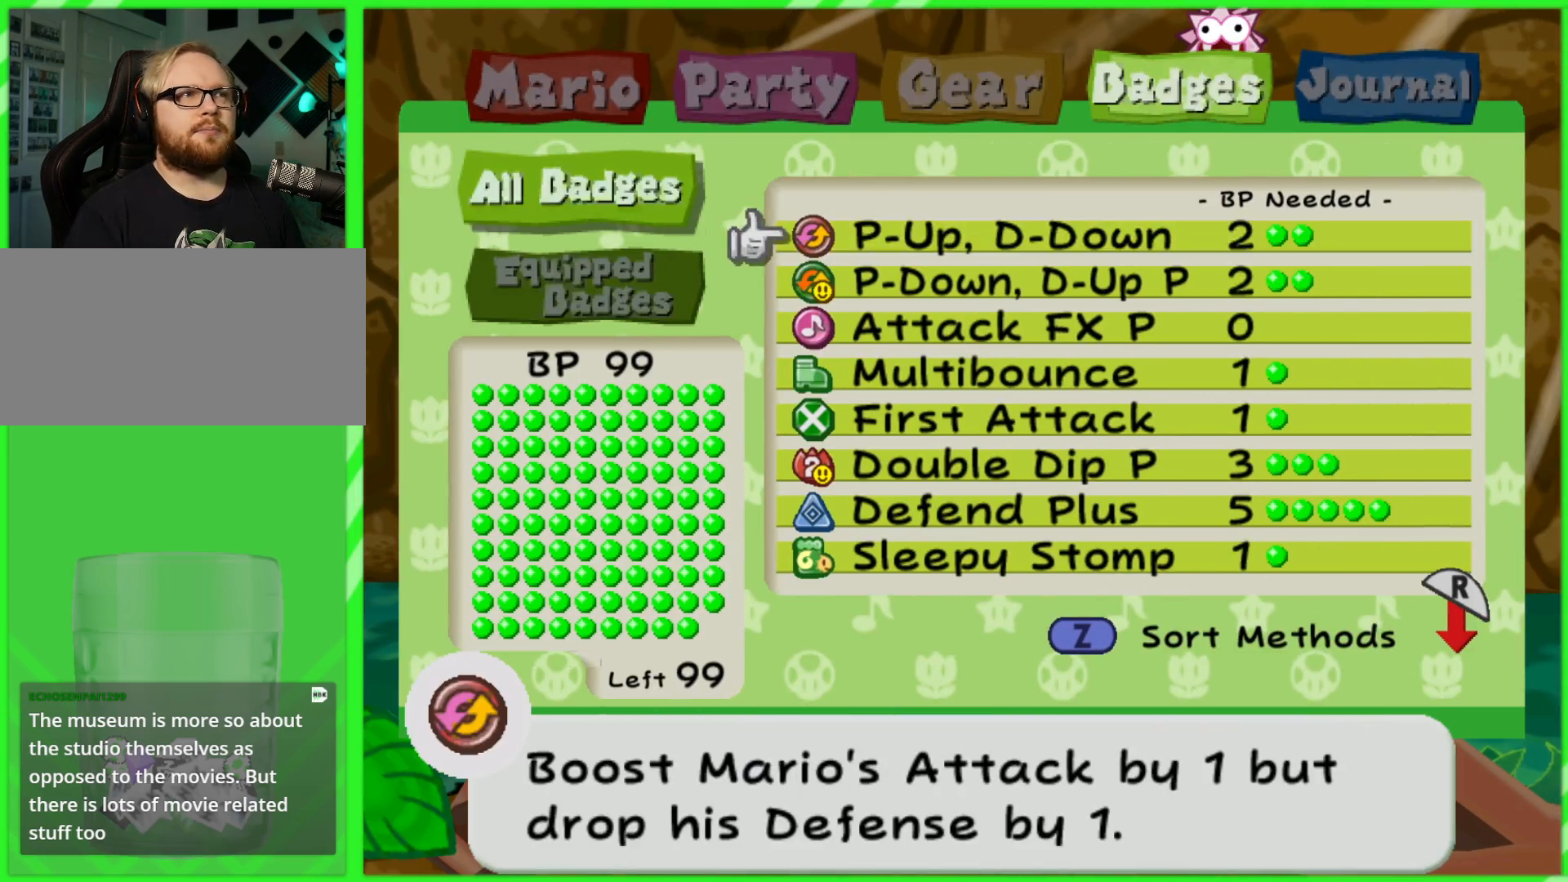
{"buttons": ["B"], "left_stick": "center", "right_stick": "center", "events": [[67, "A", "up"], [250, "B", "down"], [333, "B", "up"], [467, "B", "down"]]}
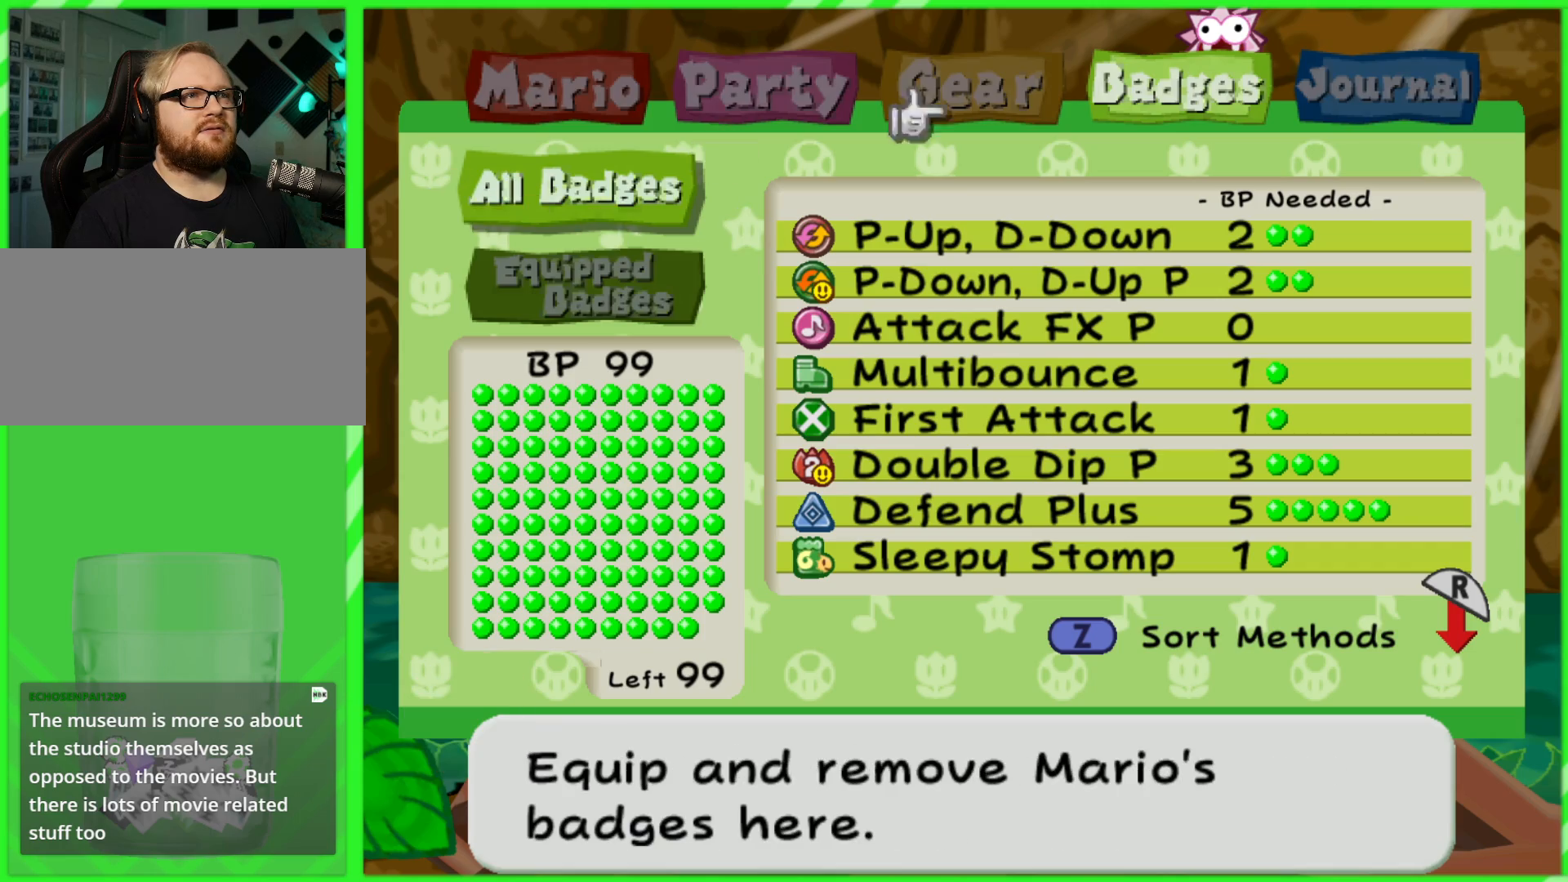
{"buttons": [], "left_stick": "center", "right_stick": "center", "events": [[33, "B", "up"], [333, "B", "down"], [400, "B", "up"]]}
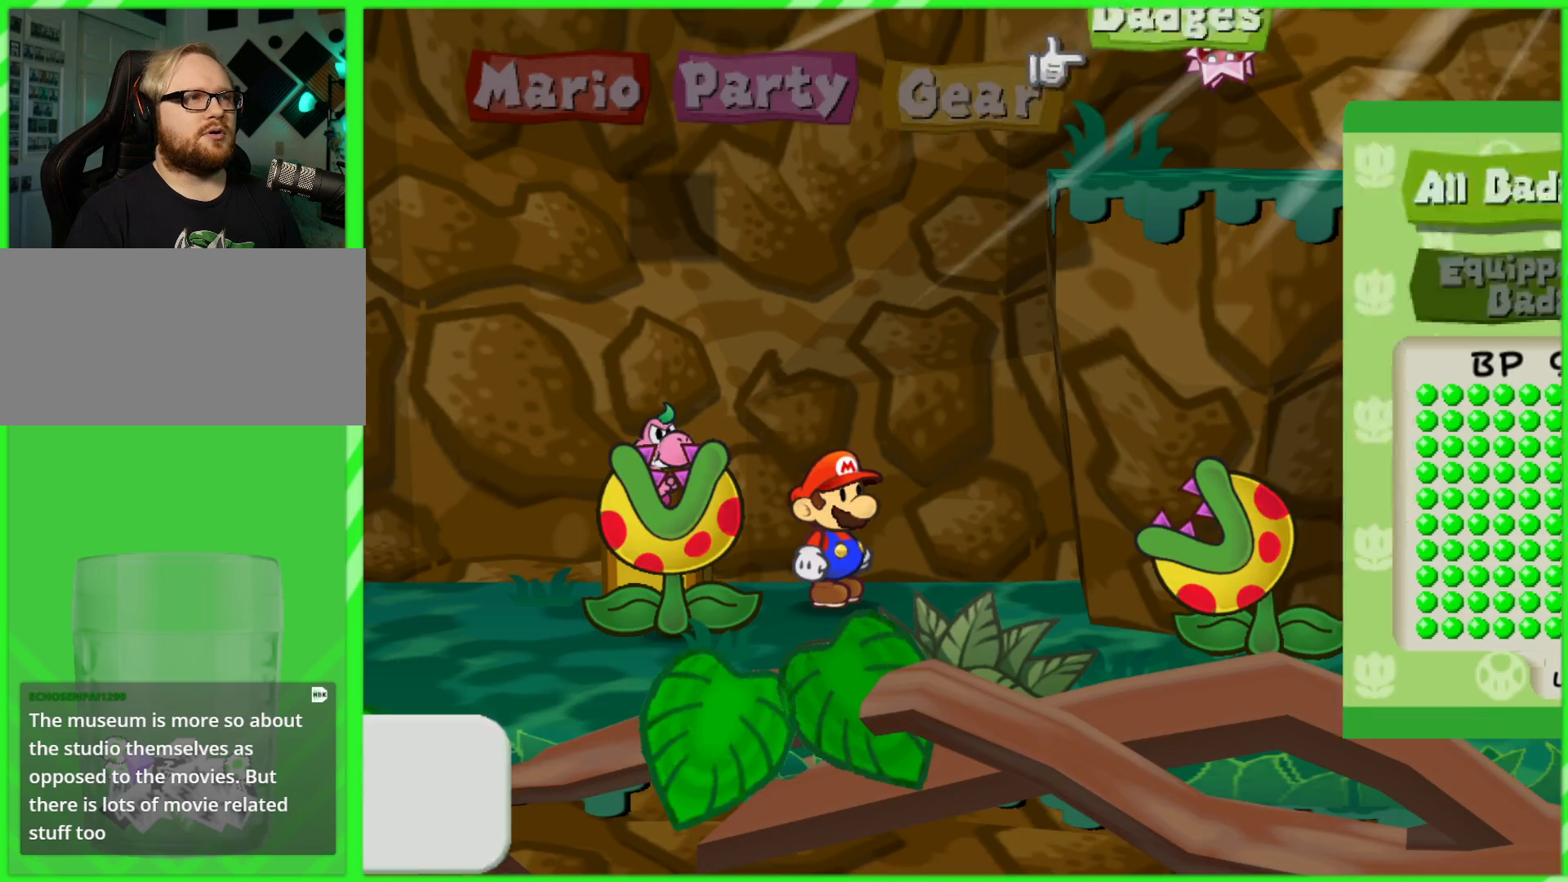
{"buttons": [], "left_stick": "left", "right_stick": "center", "events": [[117, "left_stick", "left"]]}
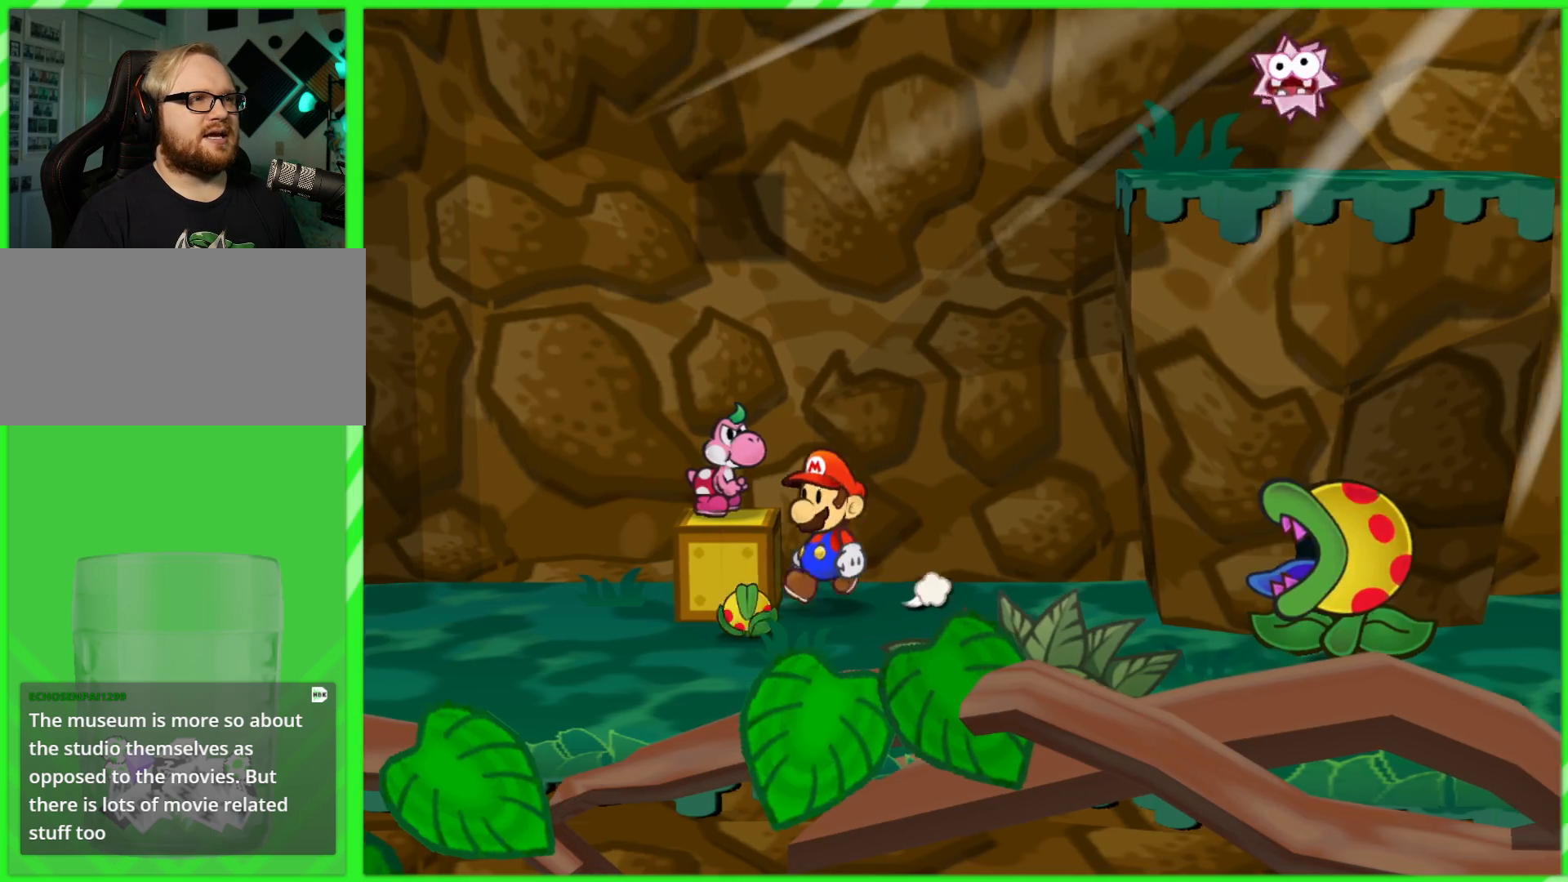
{"buttons": [], "left_stick": "left", "right_stick": "center", "events": [[217, "A", "down"], [250, "left_stick", "center"], [350, "left_stick", "left"], [367, "A", "up"]]}
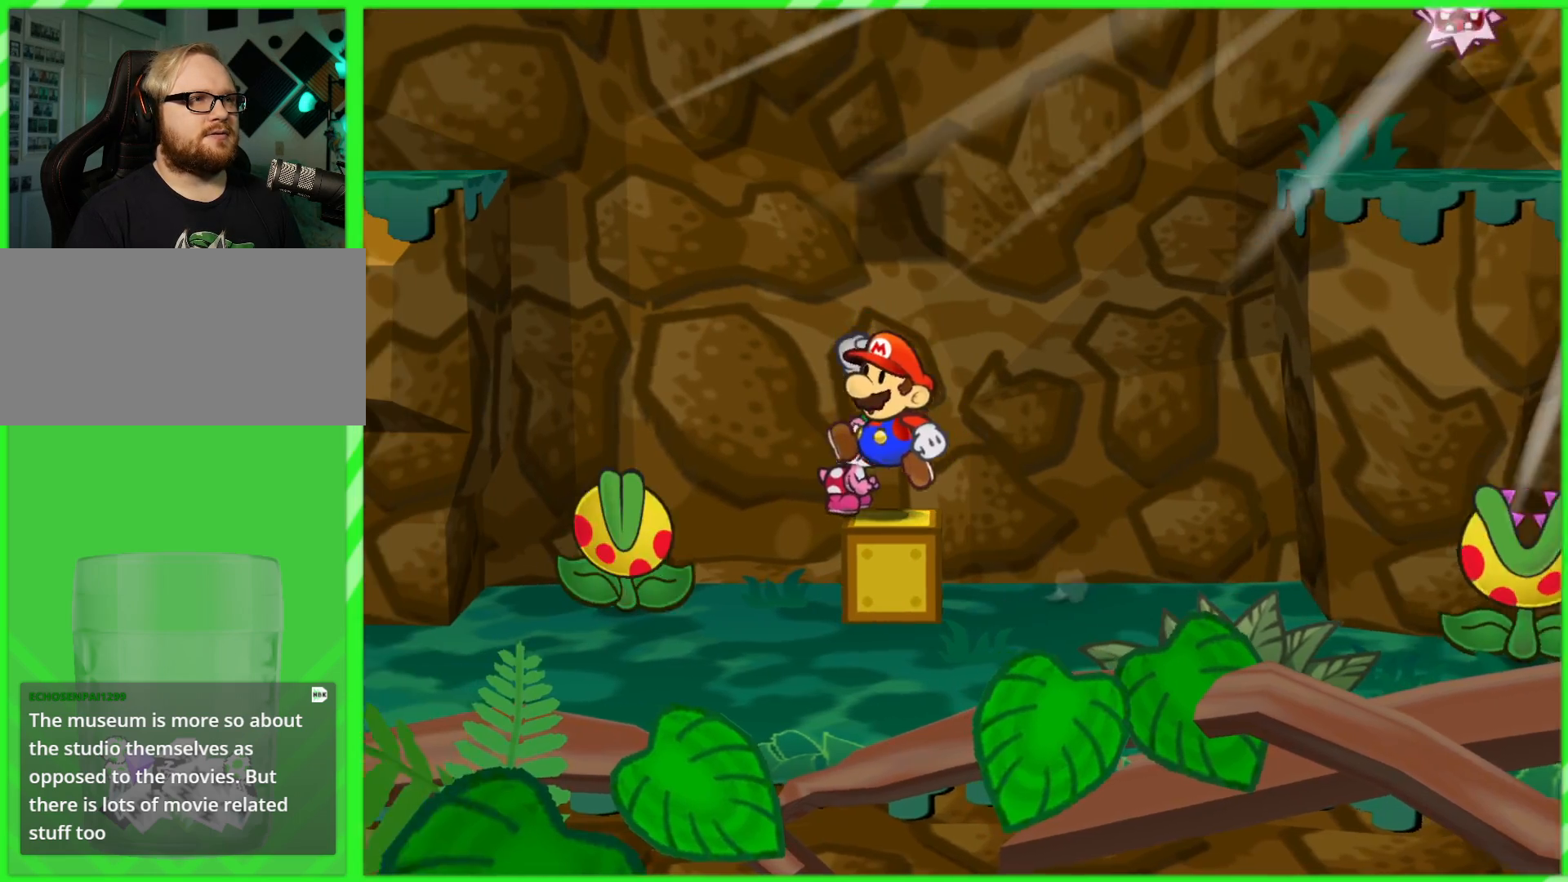
{"buttons": [], "left_stick": "right", "right_stick": "center", "events": [[33, "left_stick", "center"], [250, "A", "down"], [433, "left_stick", "right"], [500, "A", "up"]]}
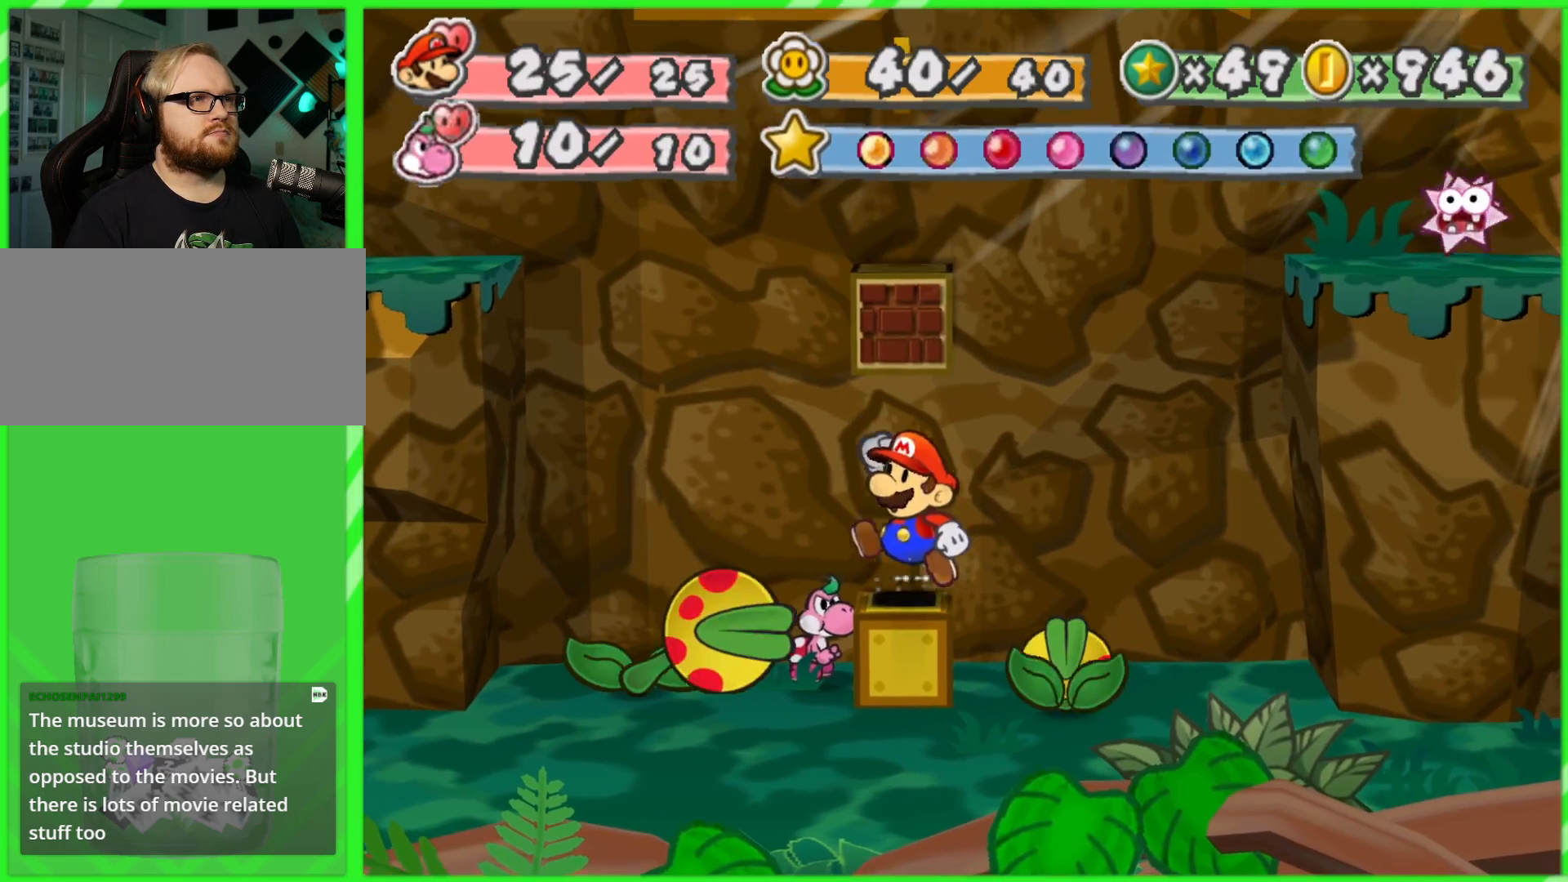
{"buttons": ["A"], "left_stick": "center", "right_stick": "center", "events": [[33, "left_stick", "center"], [383, "A", "down"]]}
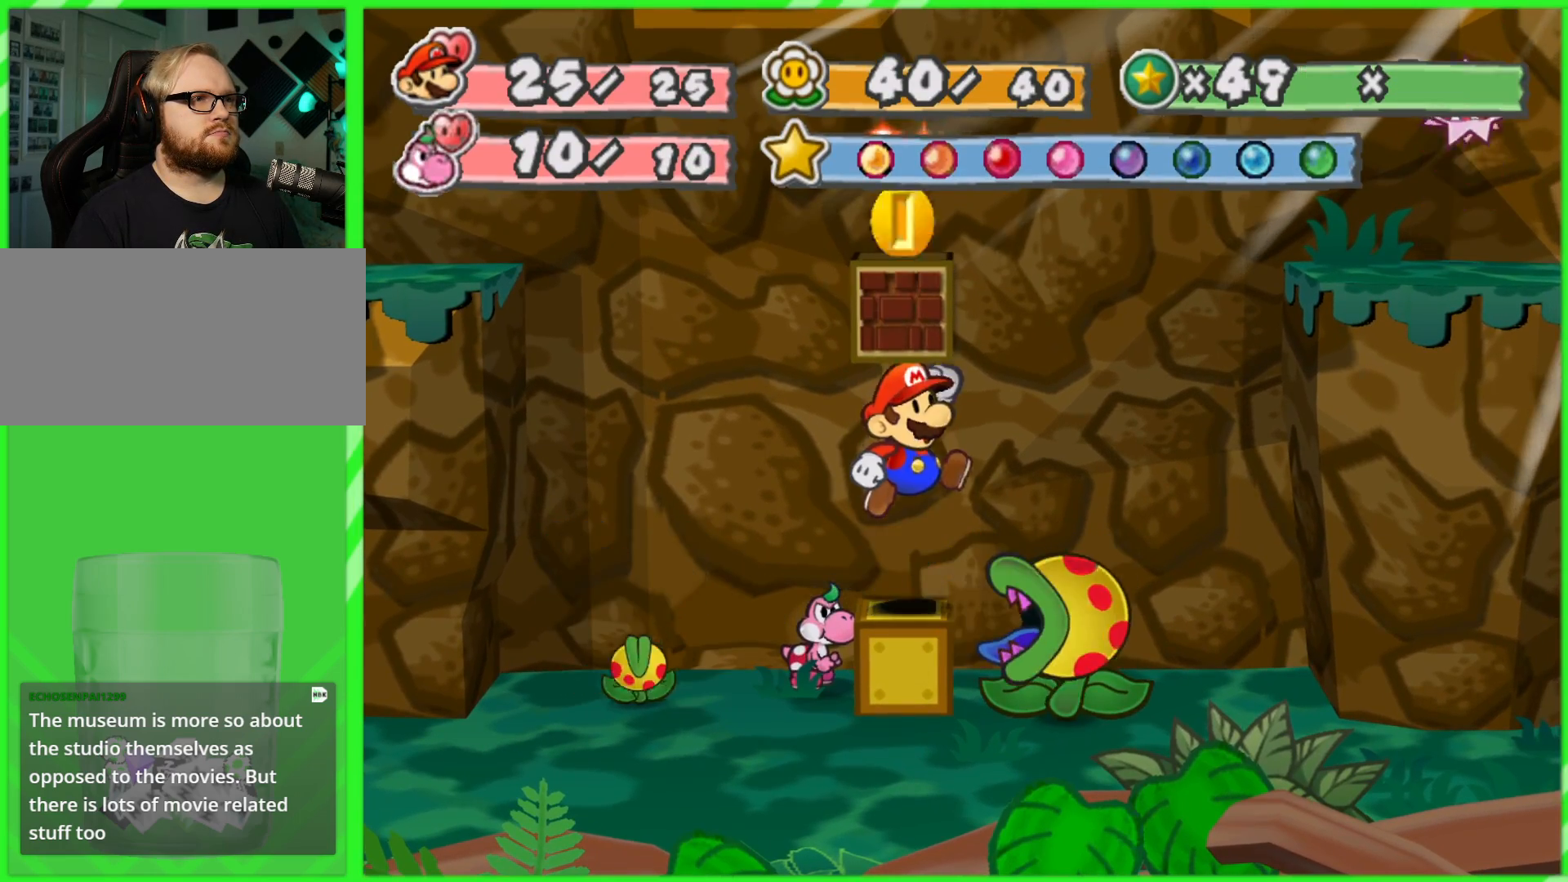
{"buttons": [], "left_stick": "center", "right_stick": "center", "events": [[67, "A", "up"], [100, "left_stick", "left"], [167, "left_stick", "center"]]}
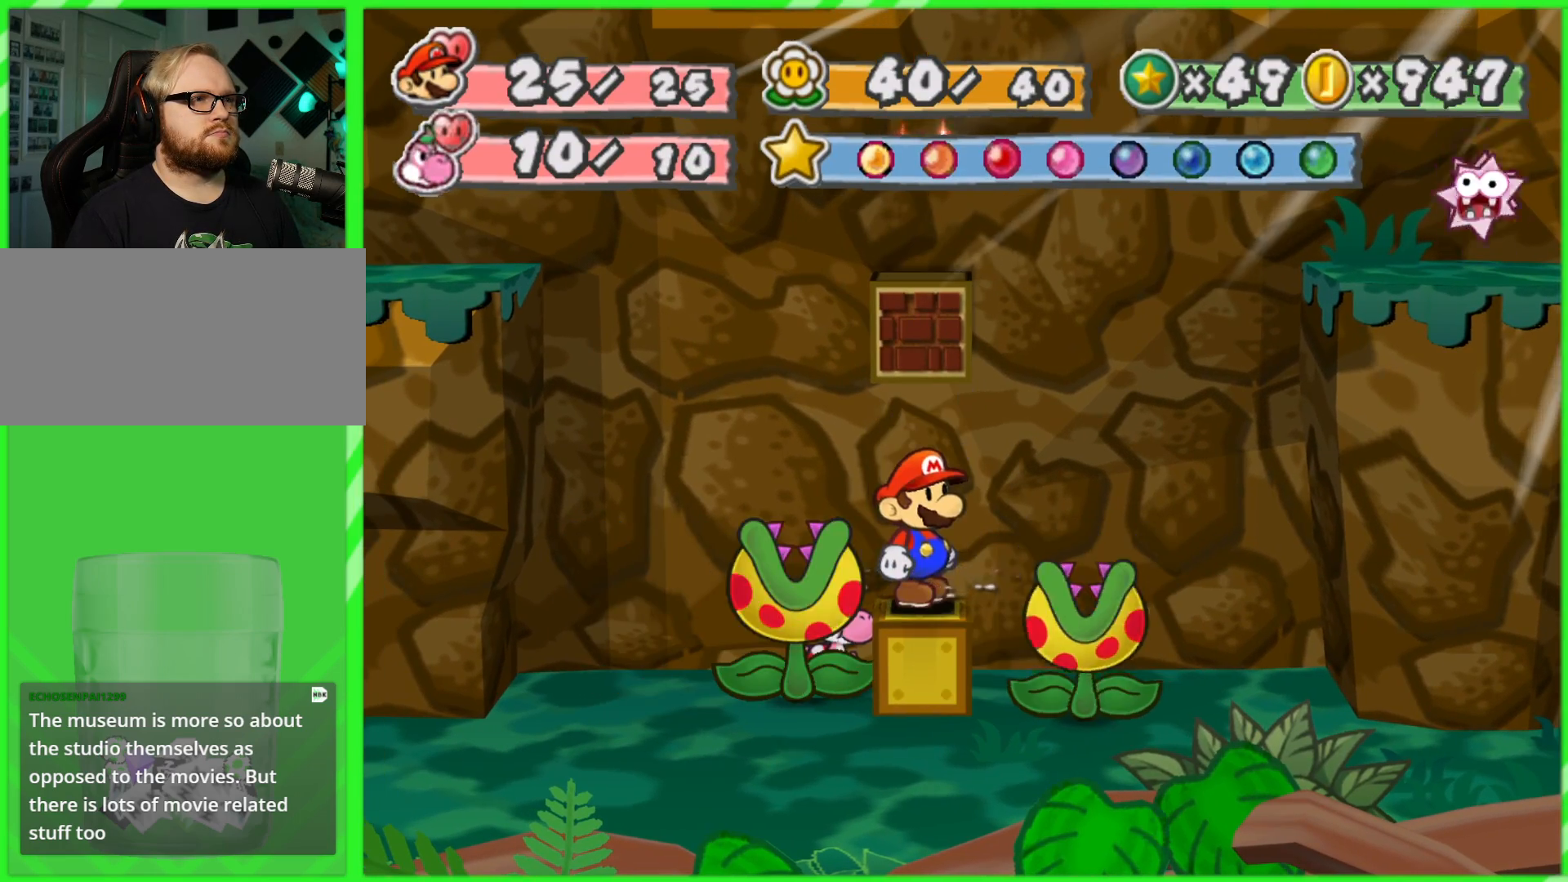
{"buttons": [], "left_stick": "down-right", "right_stick": "center", "events": [[50, "A", "down"], [283, "A", "up"], [300, "left_stick", "down-right"]]}
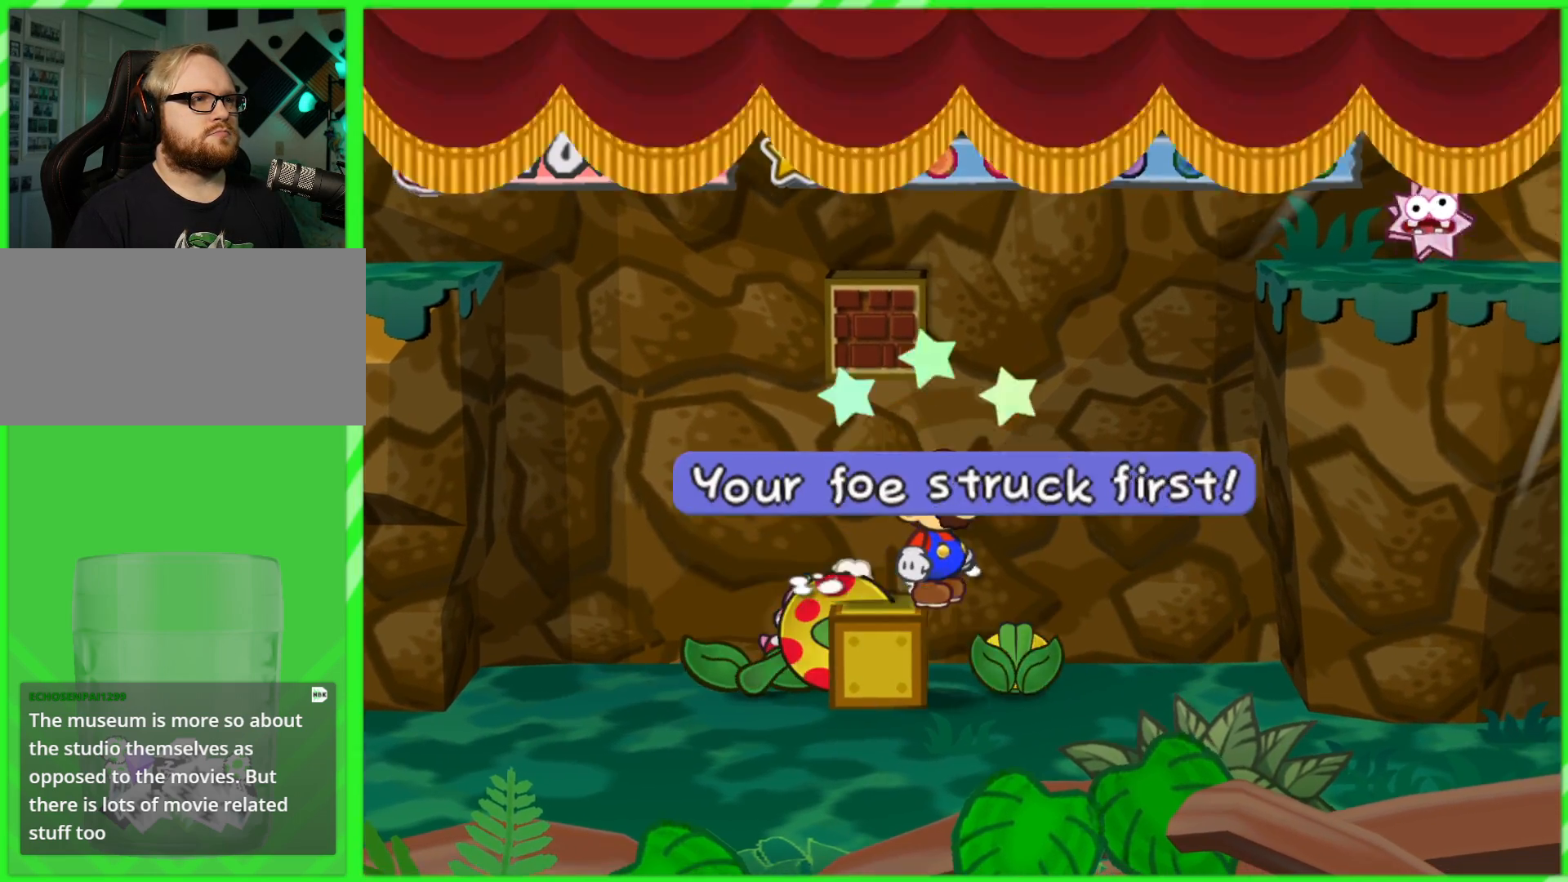
{"buttons": [], "left_stick": "center", "right_stick": "center", "events": [[33, "left_stick", "center"]]}
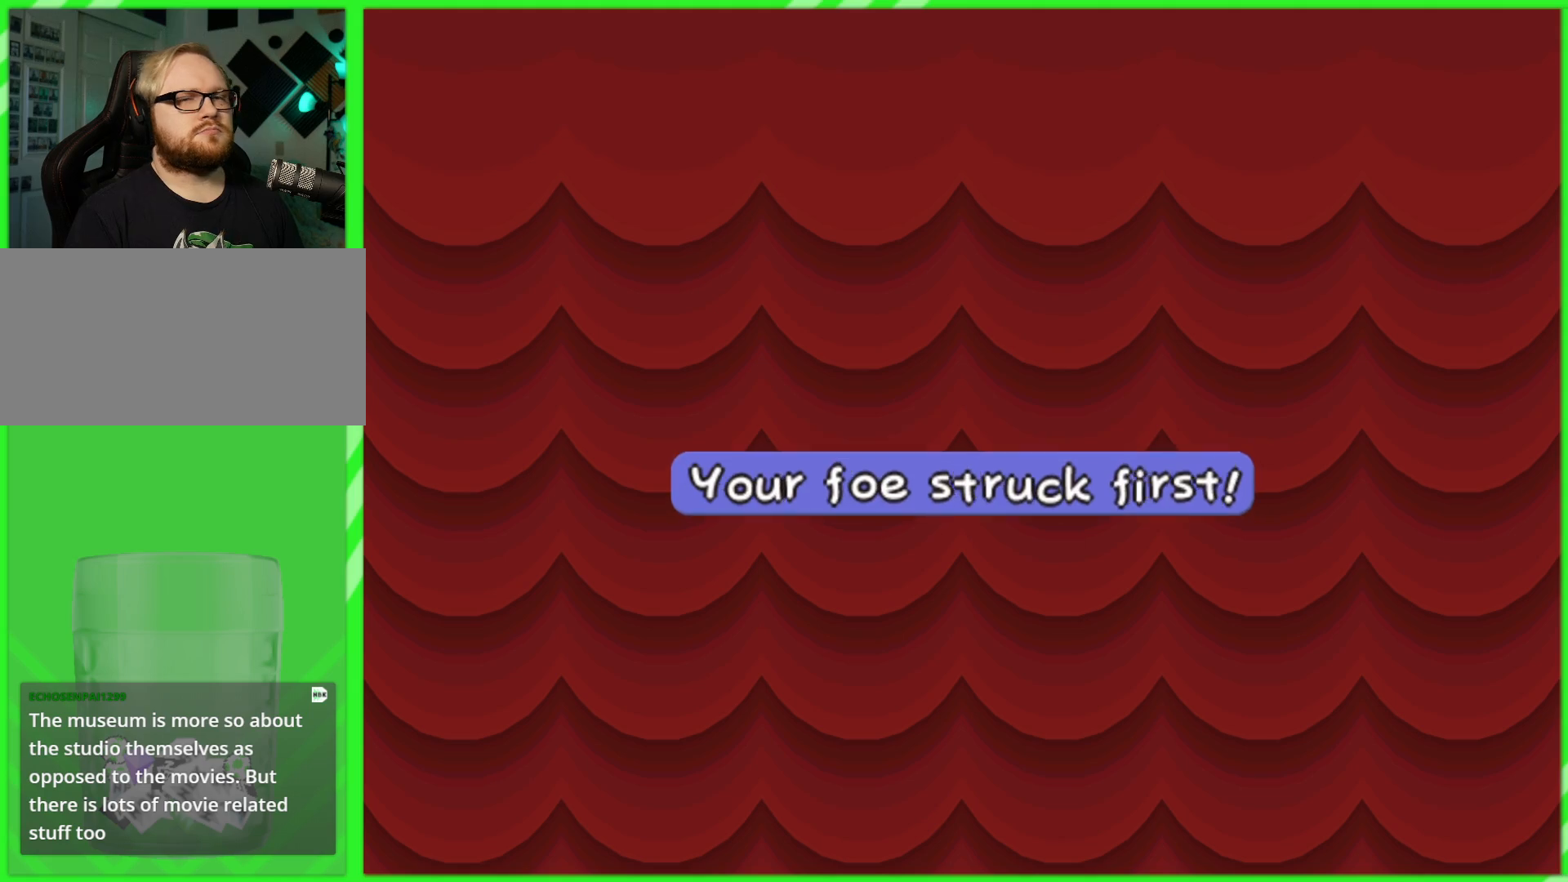
{"buttons": [], "left_stick": "center", "right_stick": "center", "events": []}
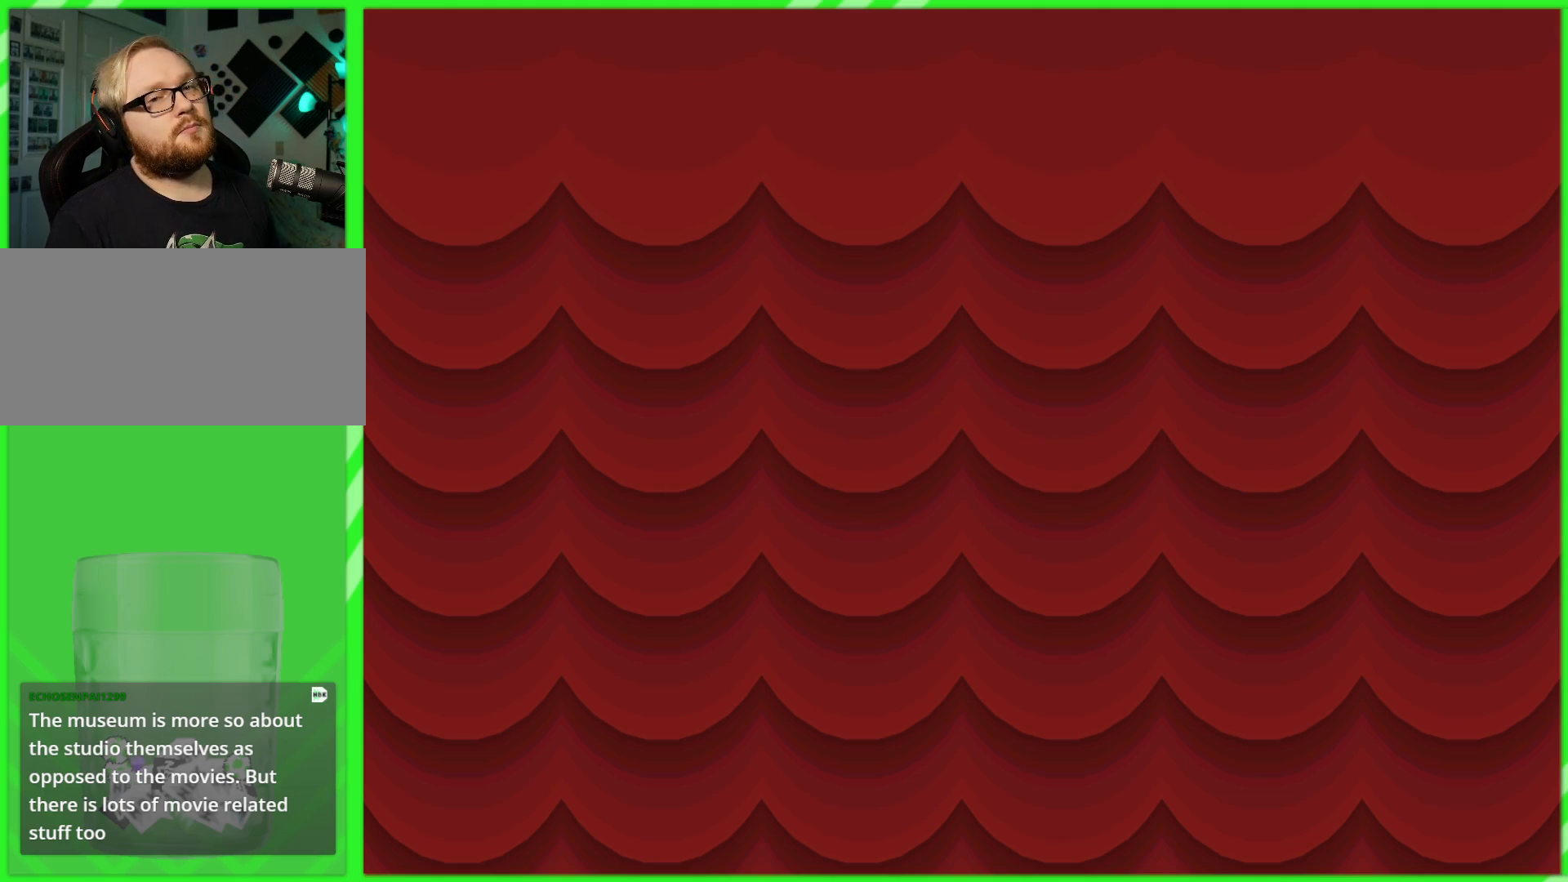
{"buttons": [], "left_stick": "center", "right_stick": "center", "events": []}
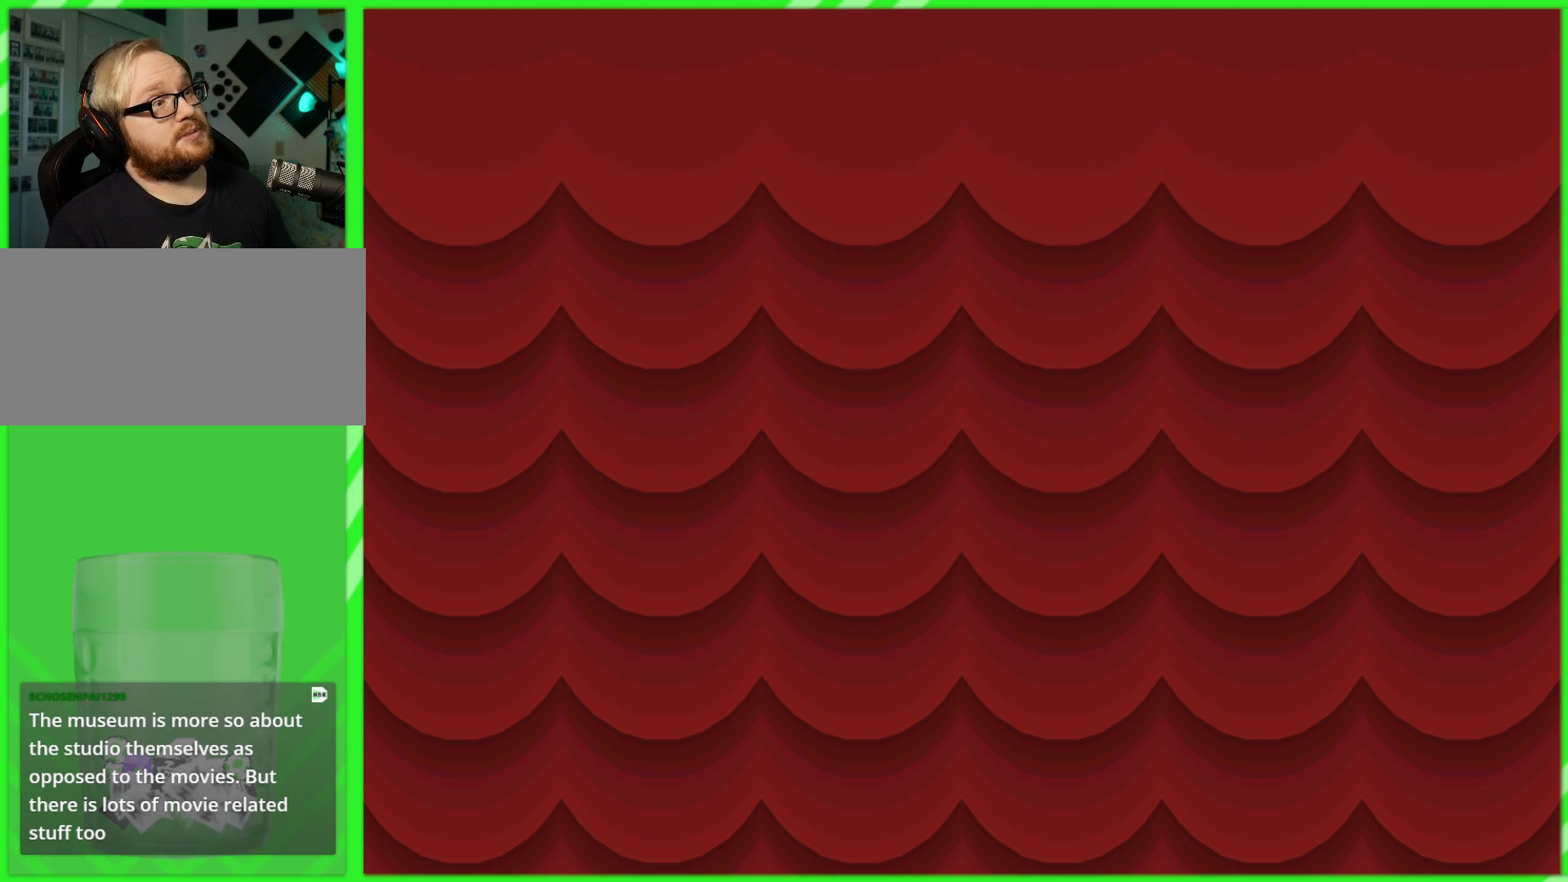
{"buttons": [], "left_stick": "center", "right_stick": "center", "events": []}
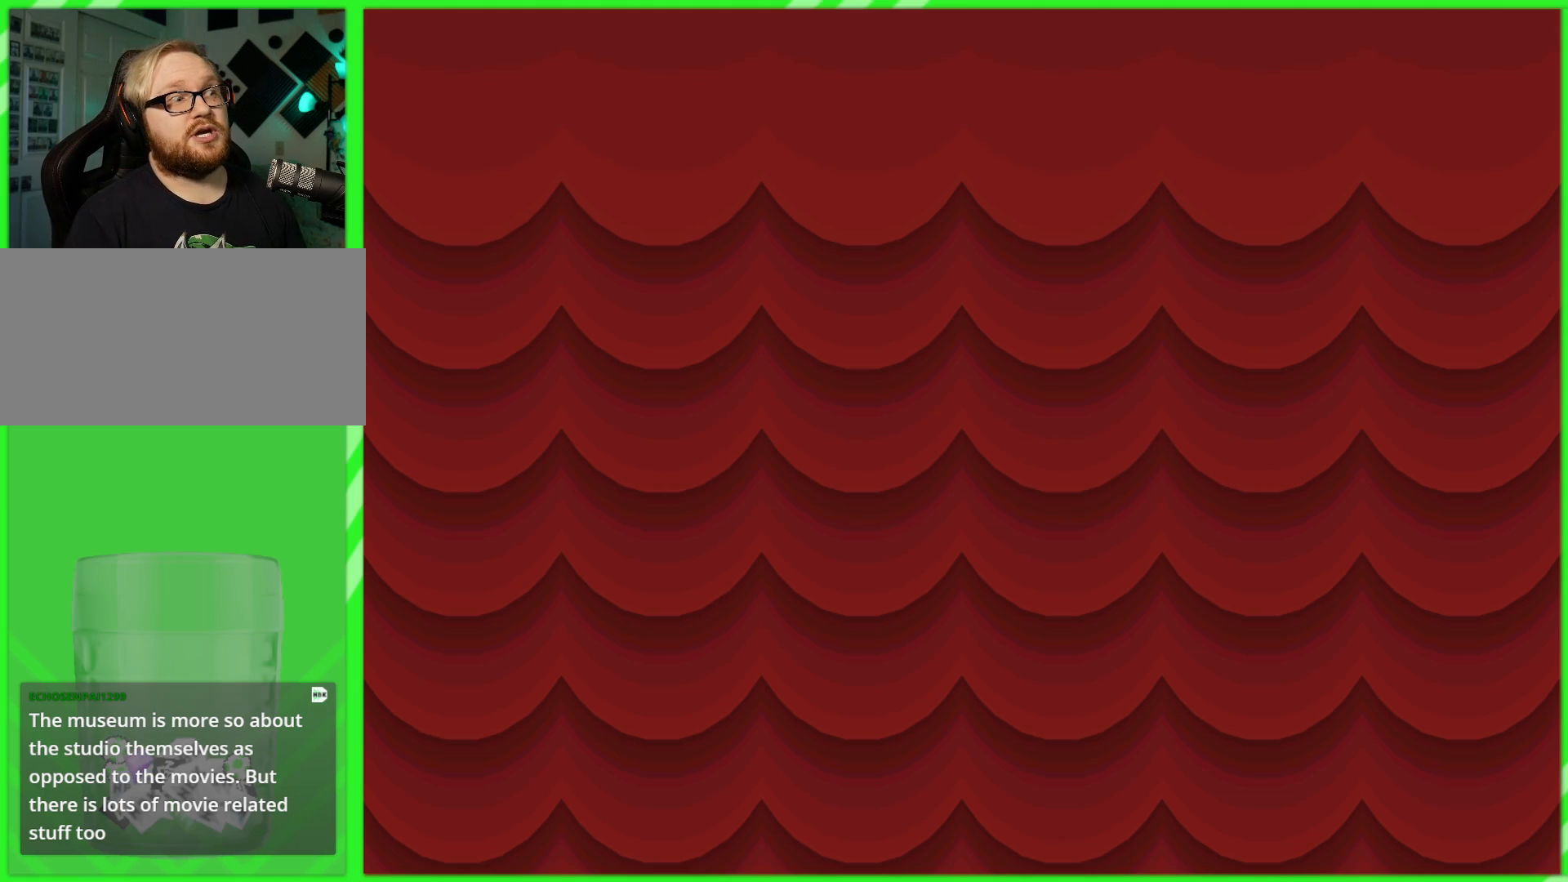
{"buttons": [], "left_stick": "center", "right_stick": "center", "events": []}
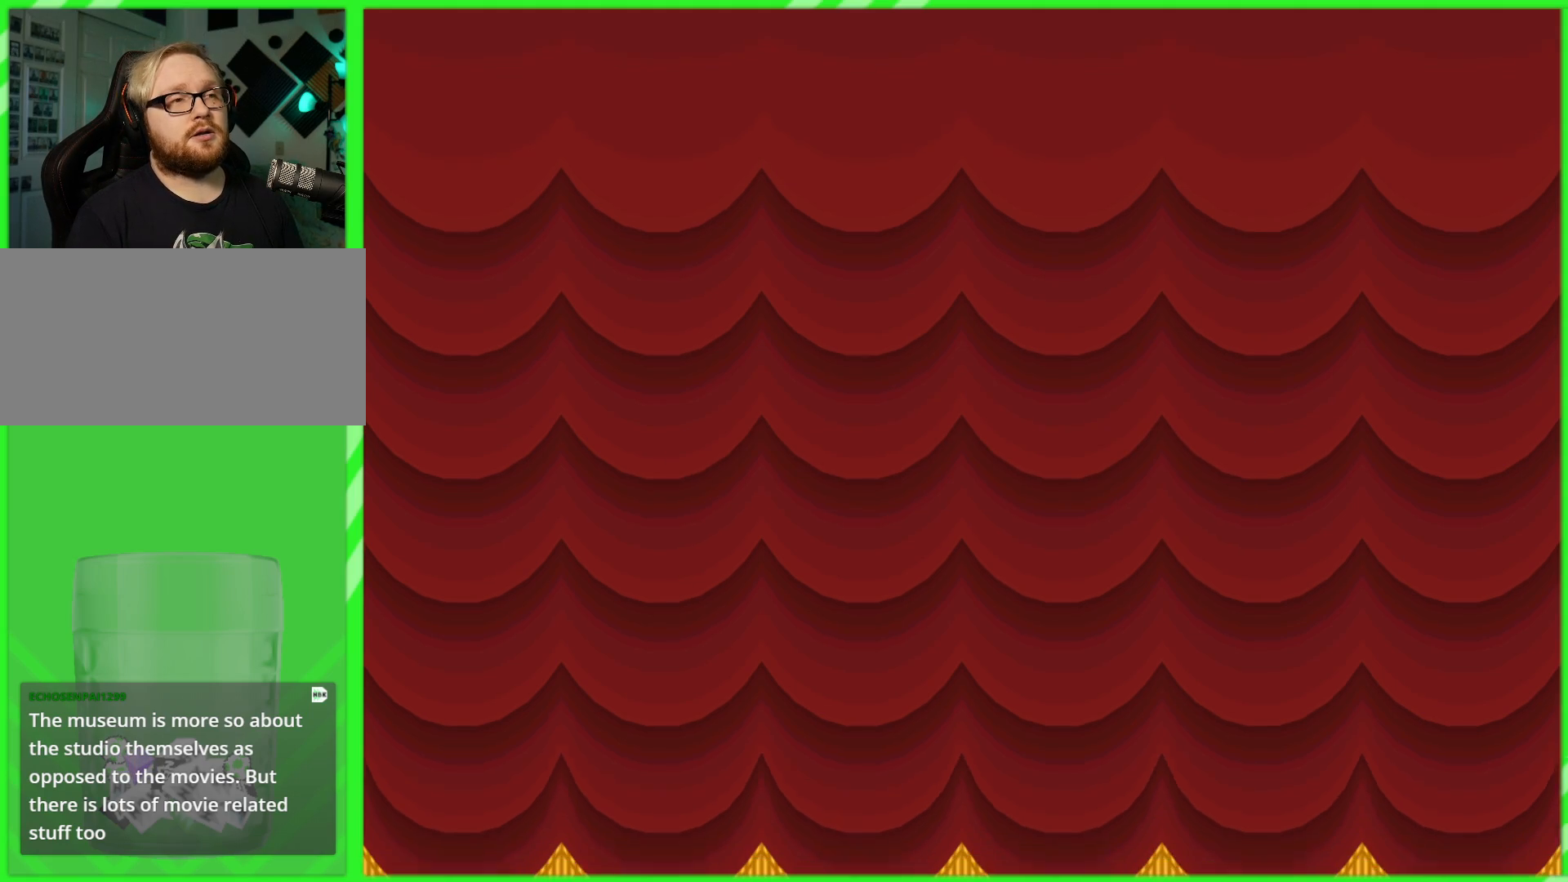
{"buttons": [], "left_stick": "center", "right_stick": "center", "events": []}
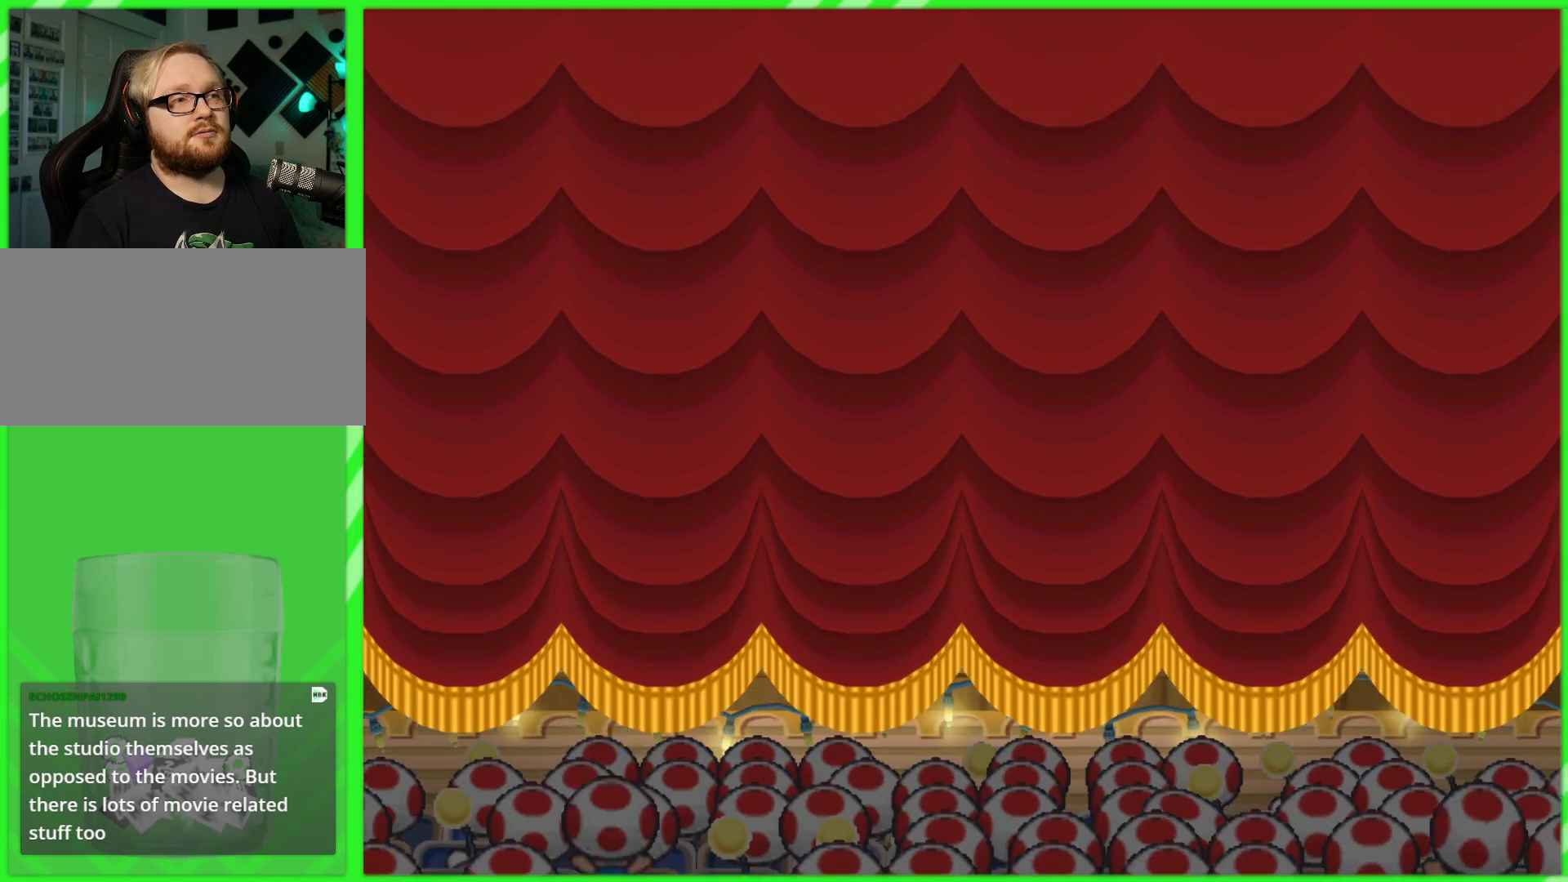
{"buttons": [], "left_stick": "center", "right_stick": "center", "events": []}
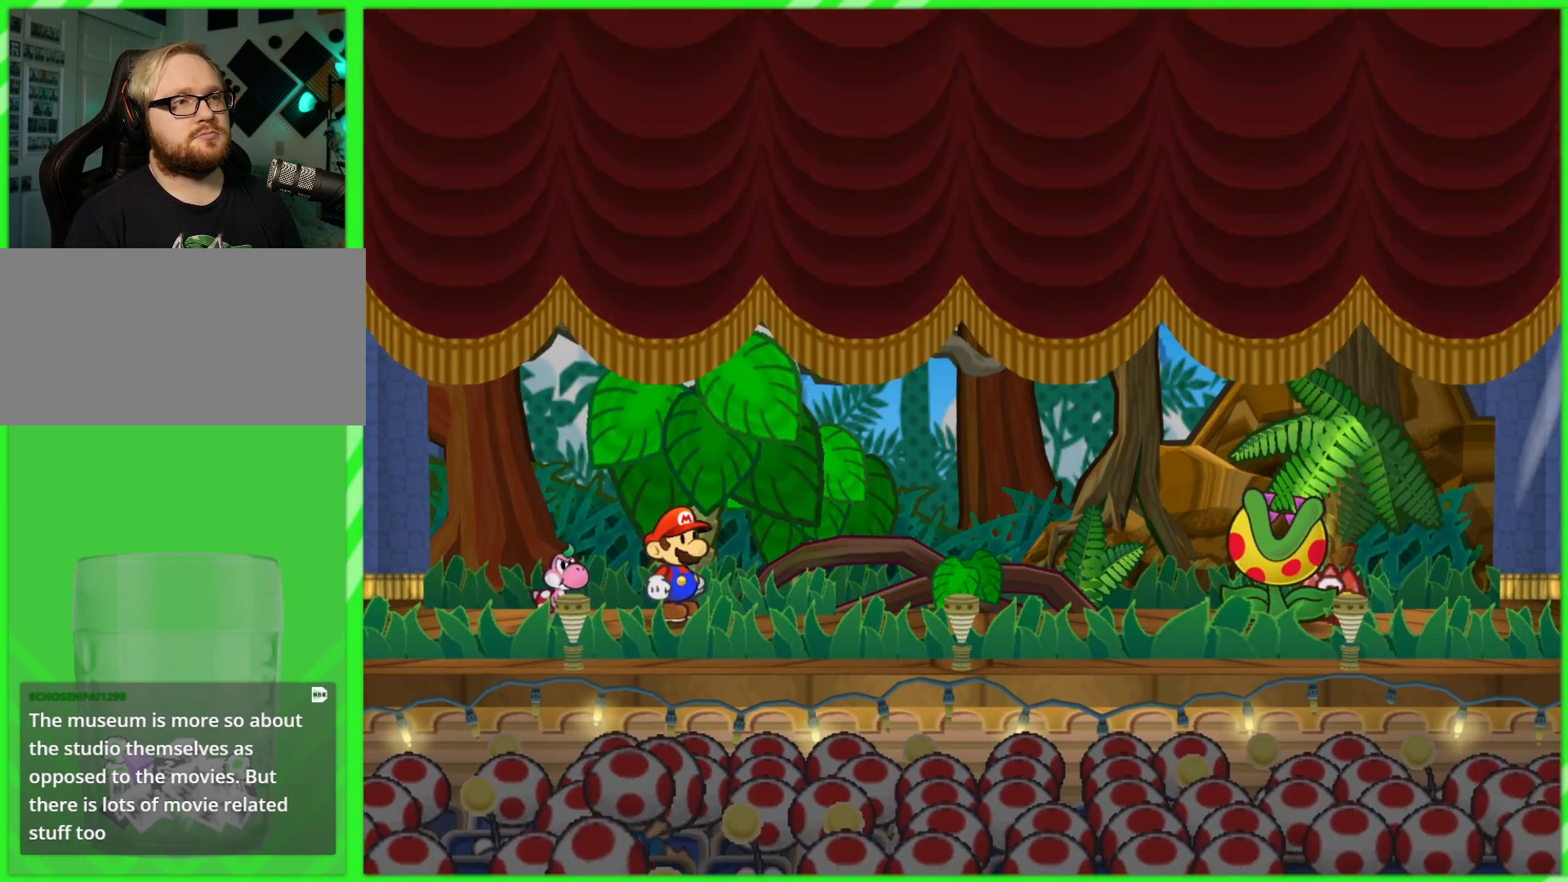
{"buttons": [], "left_stick": "center", "right_stick": "center", "events": []}